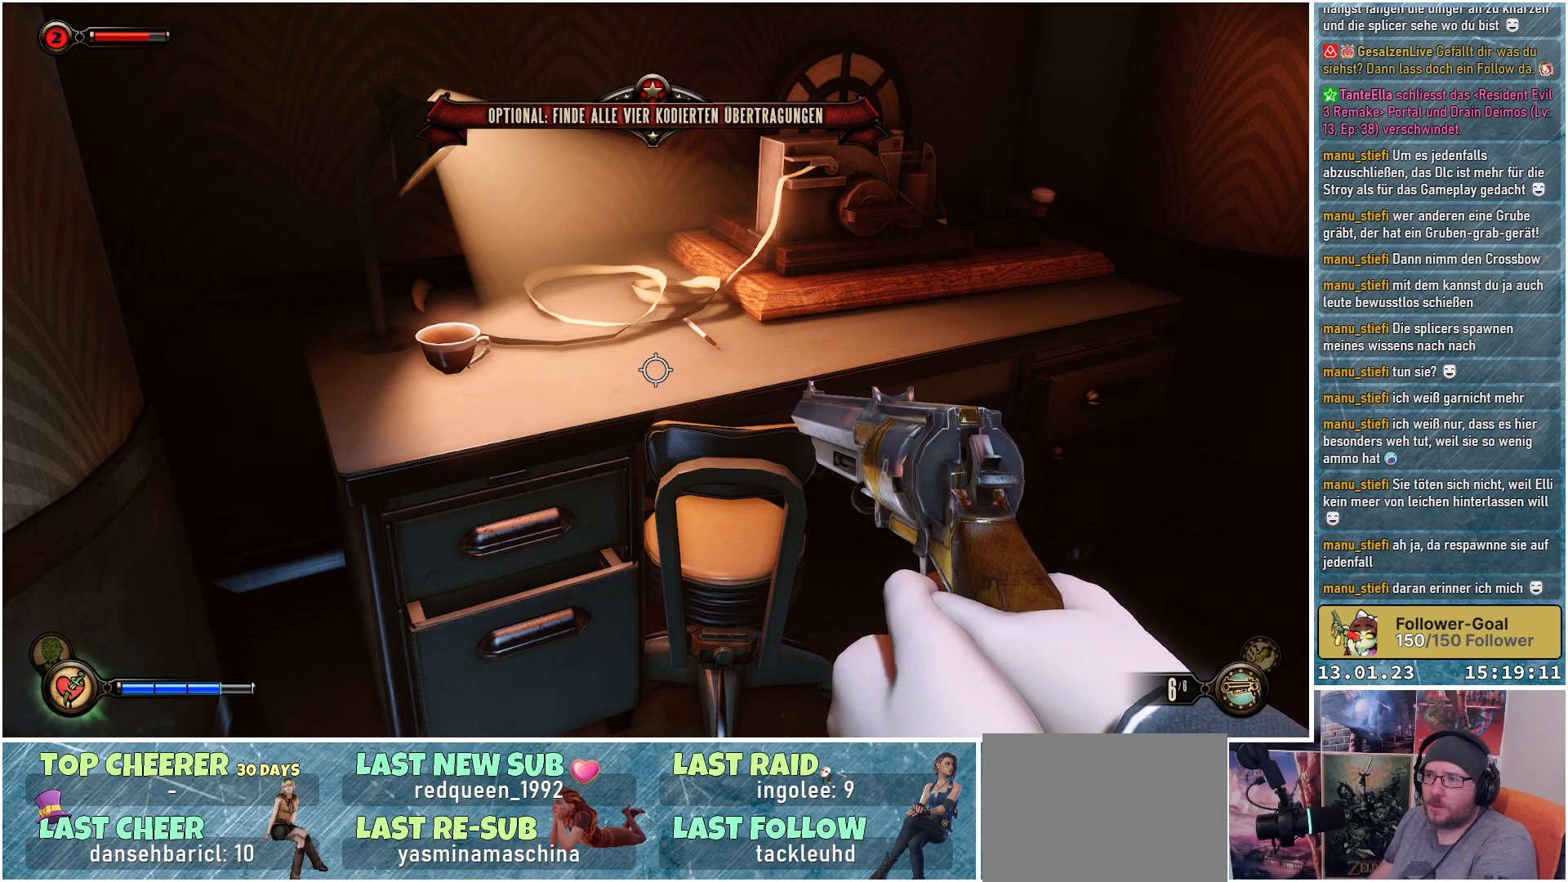
Gameplay with a controller (Xbox layout); each line is a JSON object with the inputs held at the frame after it. "events" lists button and stick changes between this image and that frame as [ms after this image, input, new state], when the widget could be followed in between.
{"buttons": [], "left_stick": "center", "right_stick": "down-left", "events": [[16, "right_stick", "down-left"]]}
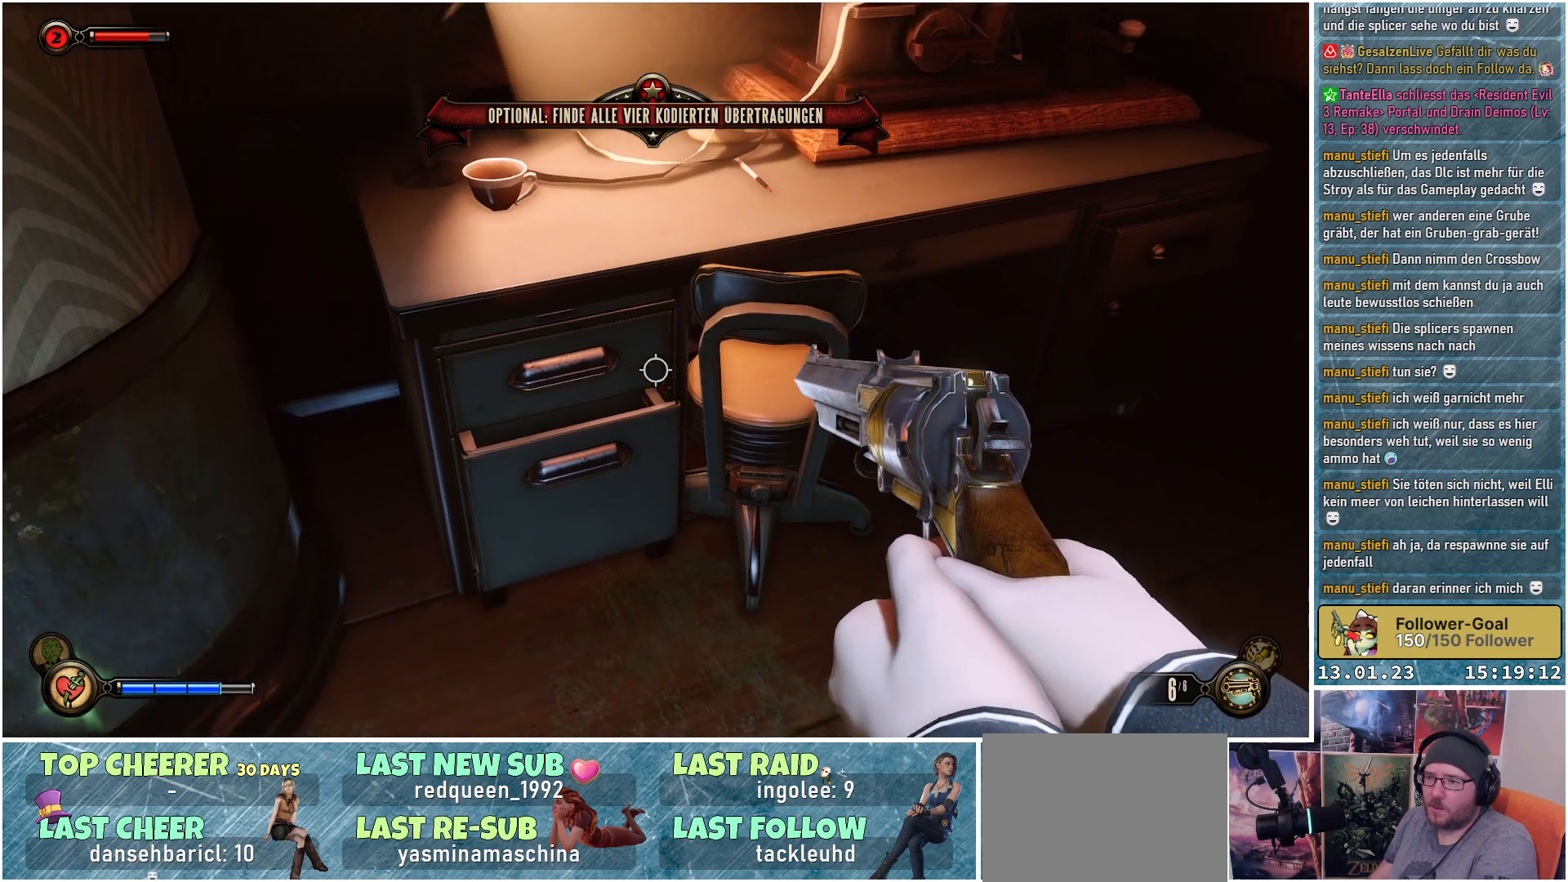
{"buttons": [], "left_stick": "up", "right_stick": "up", "events": [[250, "right_stick", "up"], [334, "left_stick", "up"]]}
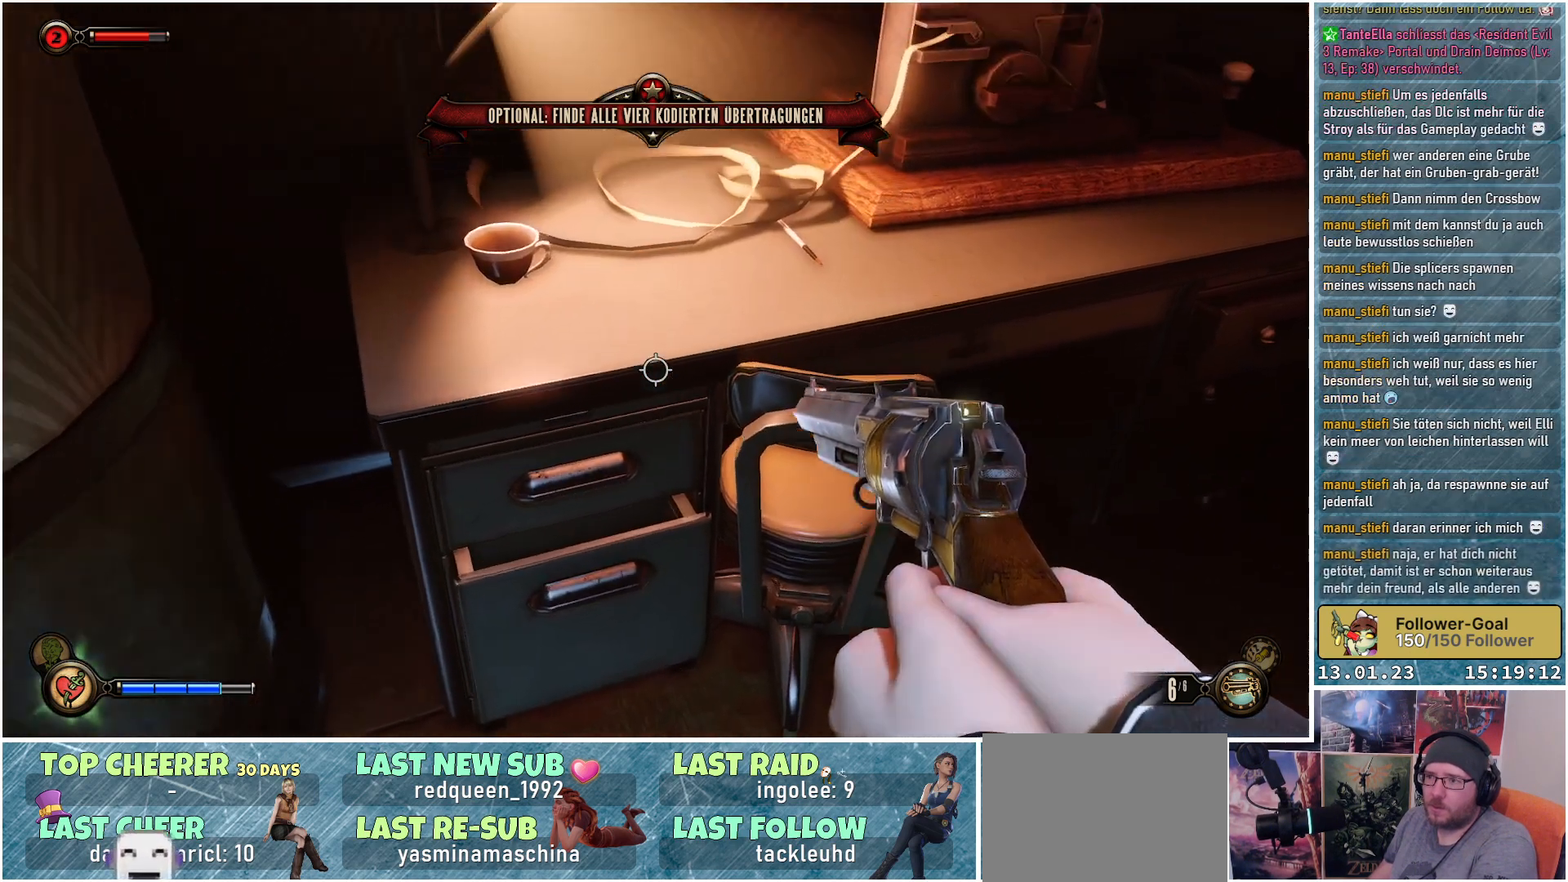
{"buttons": [], "left_stick": "right", "right_stick": "right", "events": [[116, "left_stick", "center"], [166, "left_stick", "right"], [267, "right_stick", "up-right"], [433, "right_stick", "right"]]}
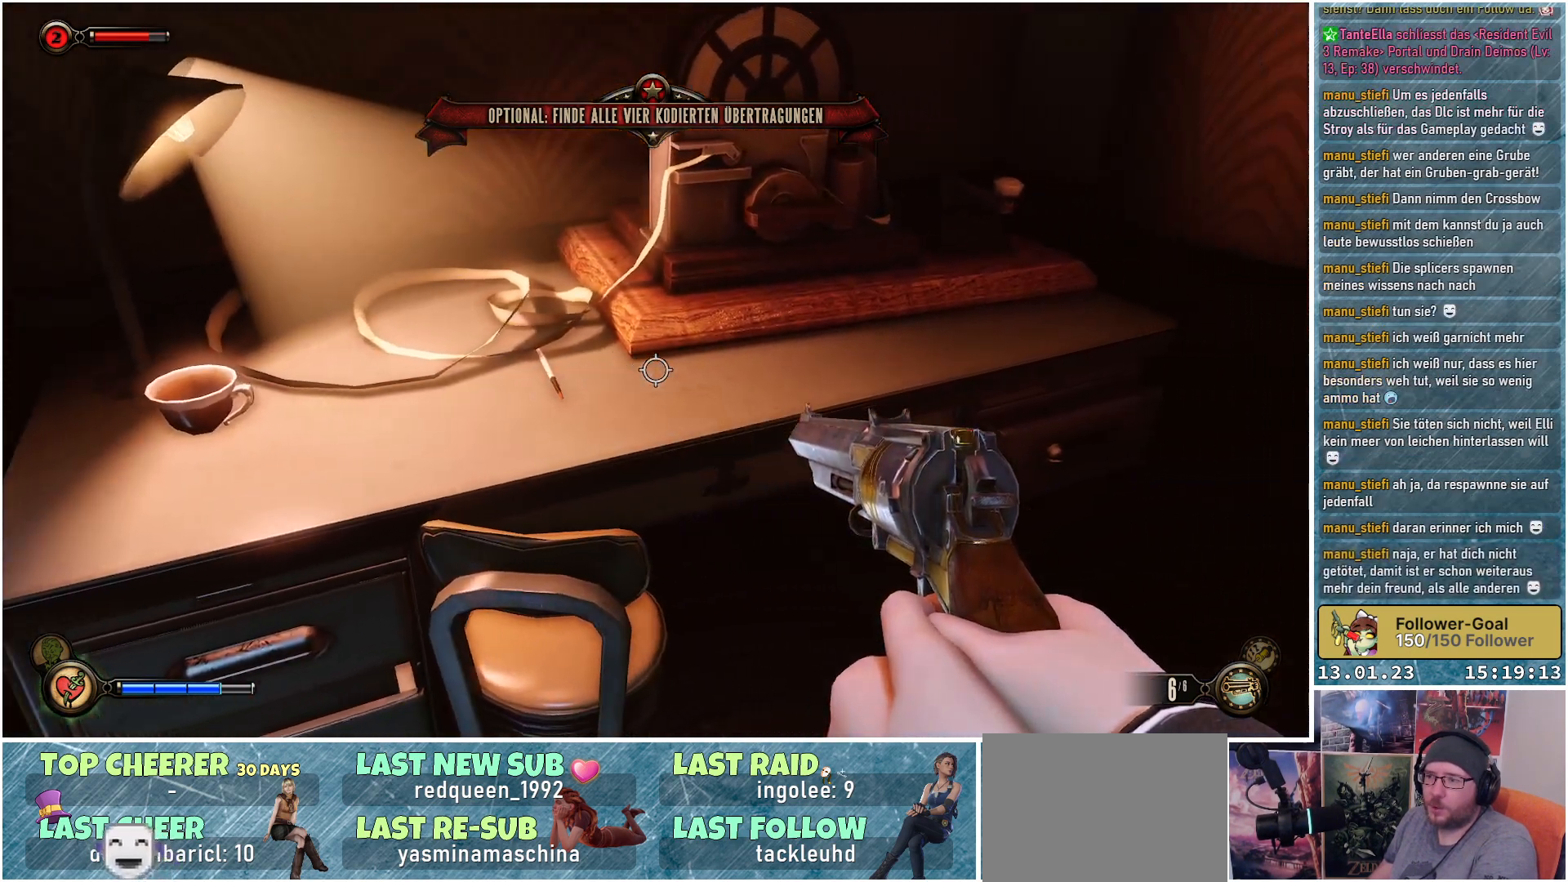
{"buttons": [], "left_stick": "up", "right_stick": "up", "events": [[17, "left_stick", "down-right"], [17, "right_stick", "down-right"], [367, "right_stick", "center"], [417, "left_stick", "up-right"], [417, "right_stick", "up-right"], [484, "left_stick", "up"], [484, "right_stick", "up"]]}
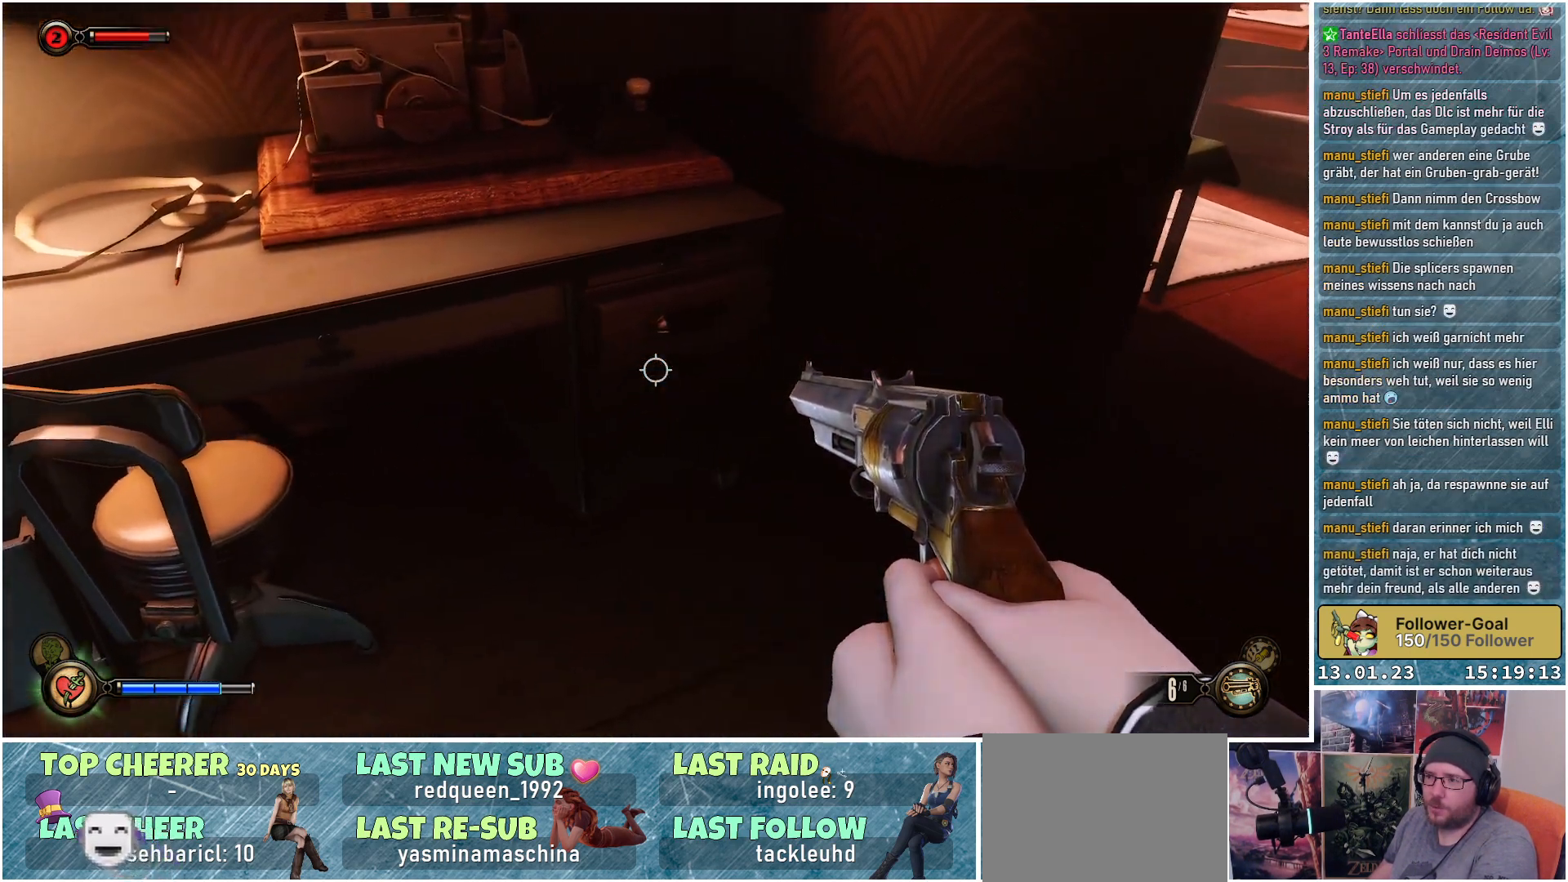
{"buttons": [], "left_stick": "down-right", "right_stick": "right", "events": [[233, "left_stick", "center"], [317, "right_stick", "center"], [367, "left_stick", "down-right"], [367, "right_stick", "right"]]}
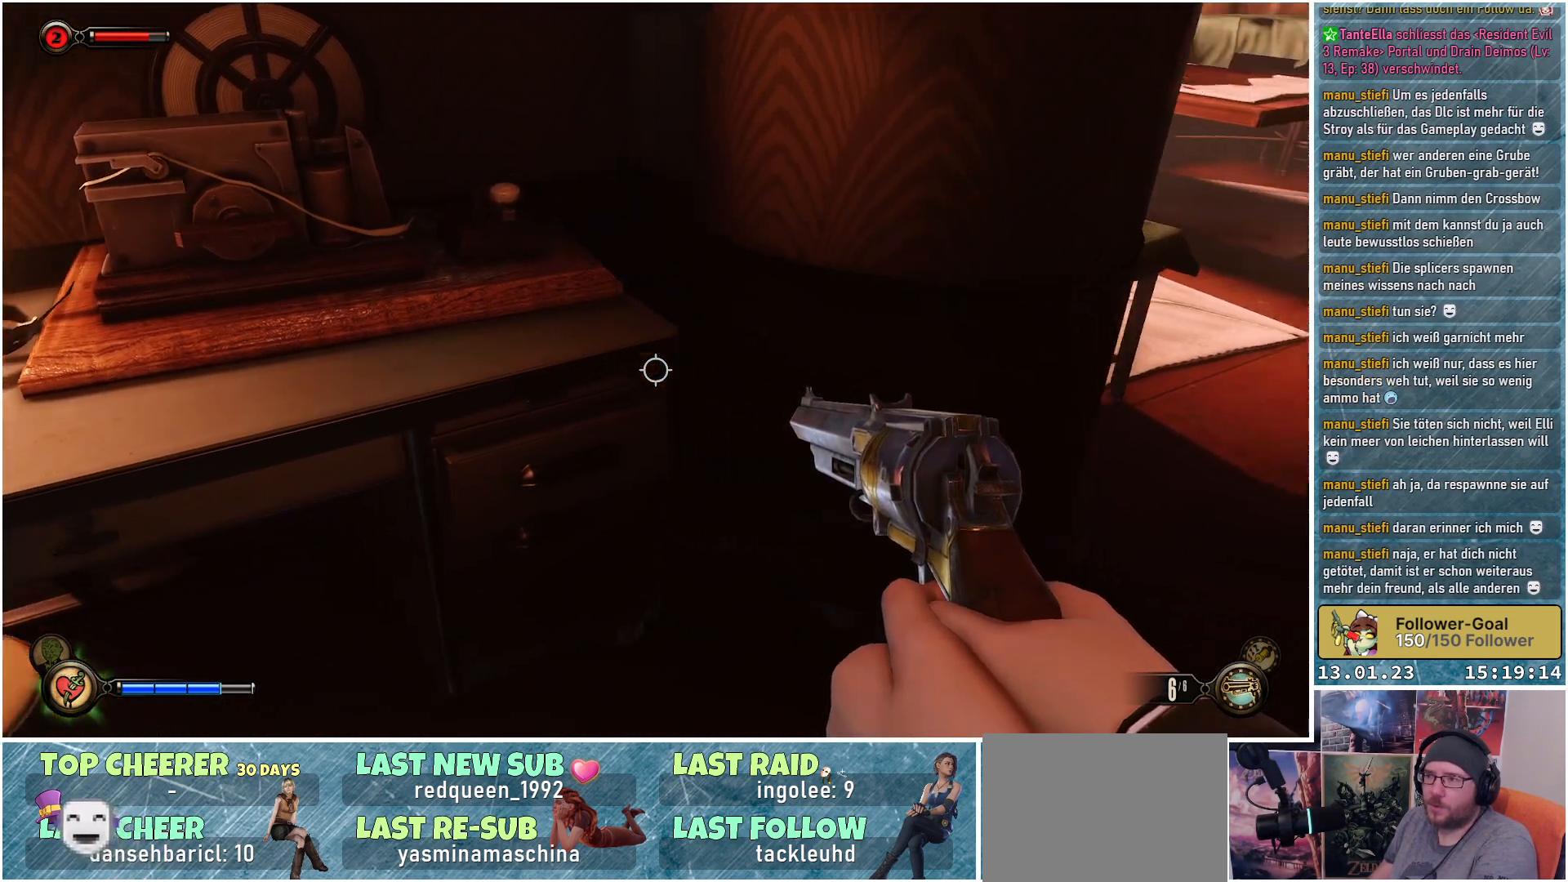
{"buttons": [], "left_stick": "up-right", "right_stick": "left", "events": [[33, "right_stick", "up-right"], [117, "left_stick", "right"], [150, "right_stick", "up"], [317, "right_stick", "up-left"], [334, "left_stick", "up-right"], [484, "right_stick", "left"]]}
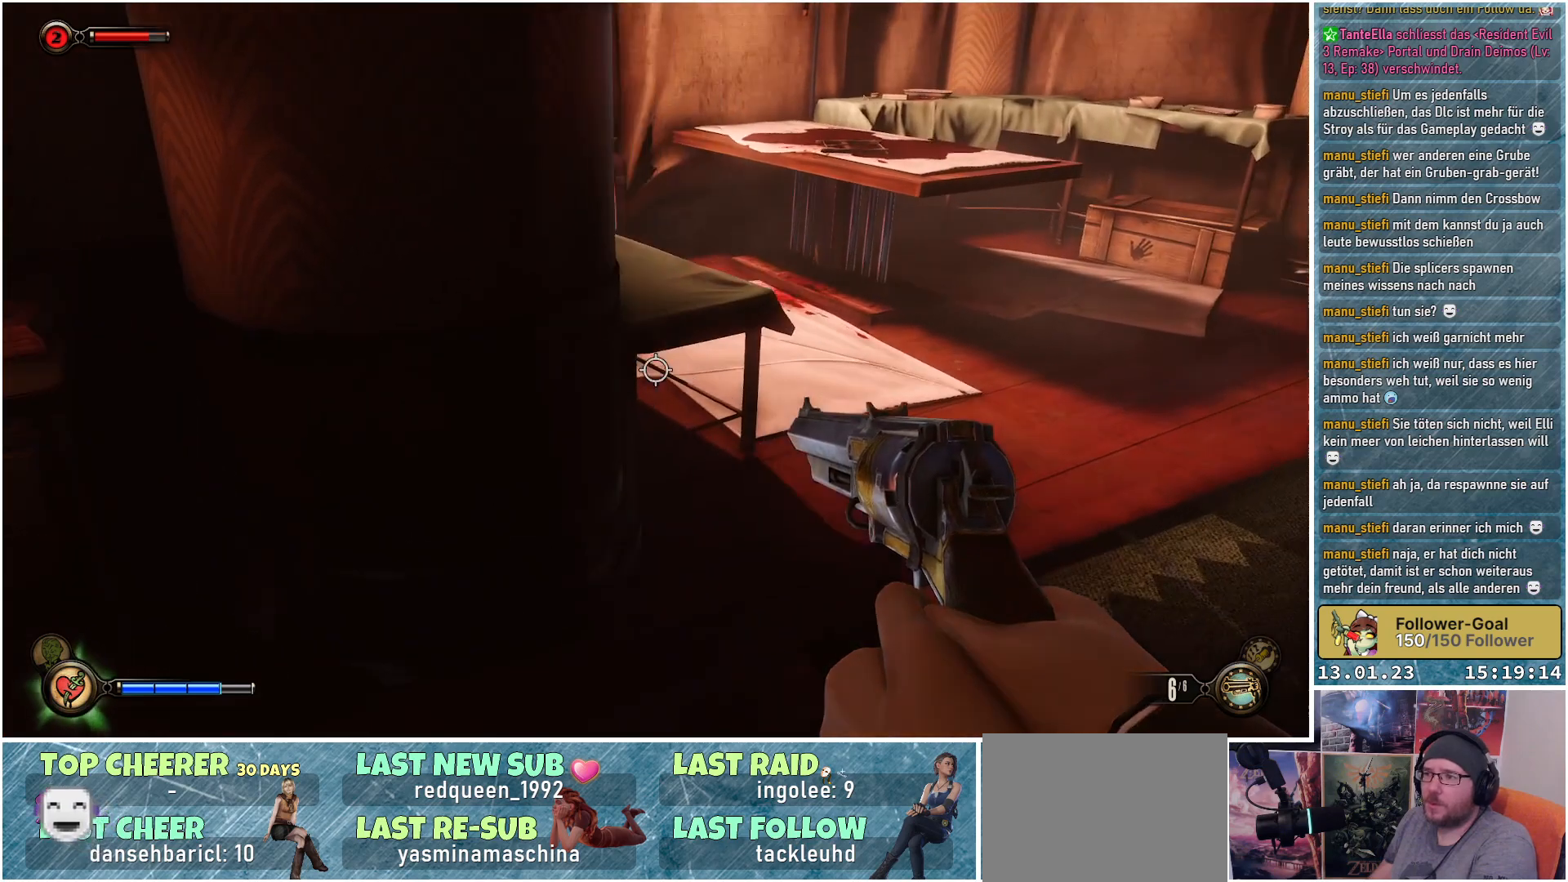
{"buttons": [], "left_stick": "up-right", "right_stick": "left", "events": []}
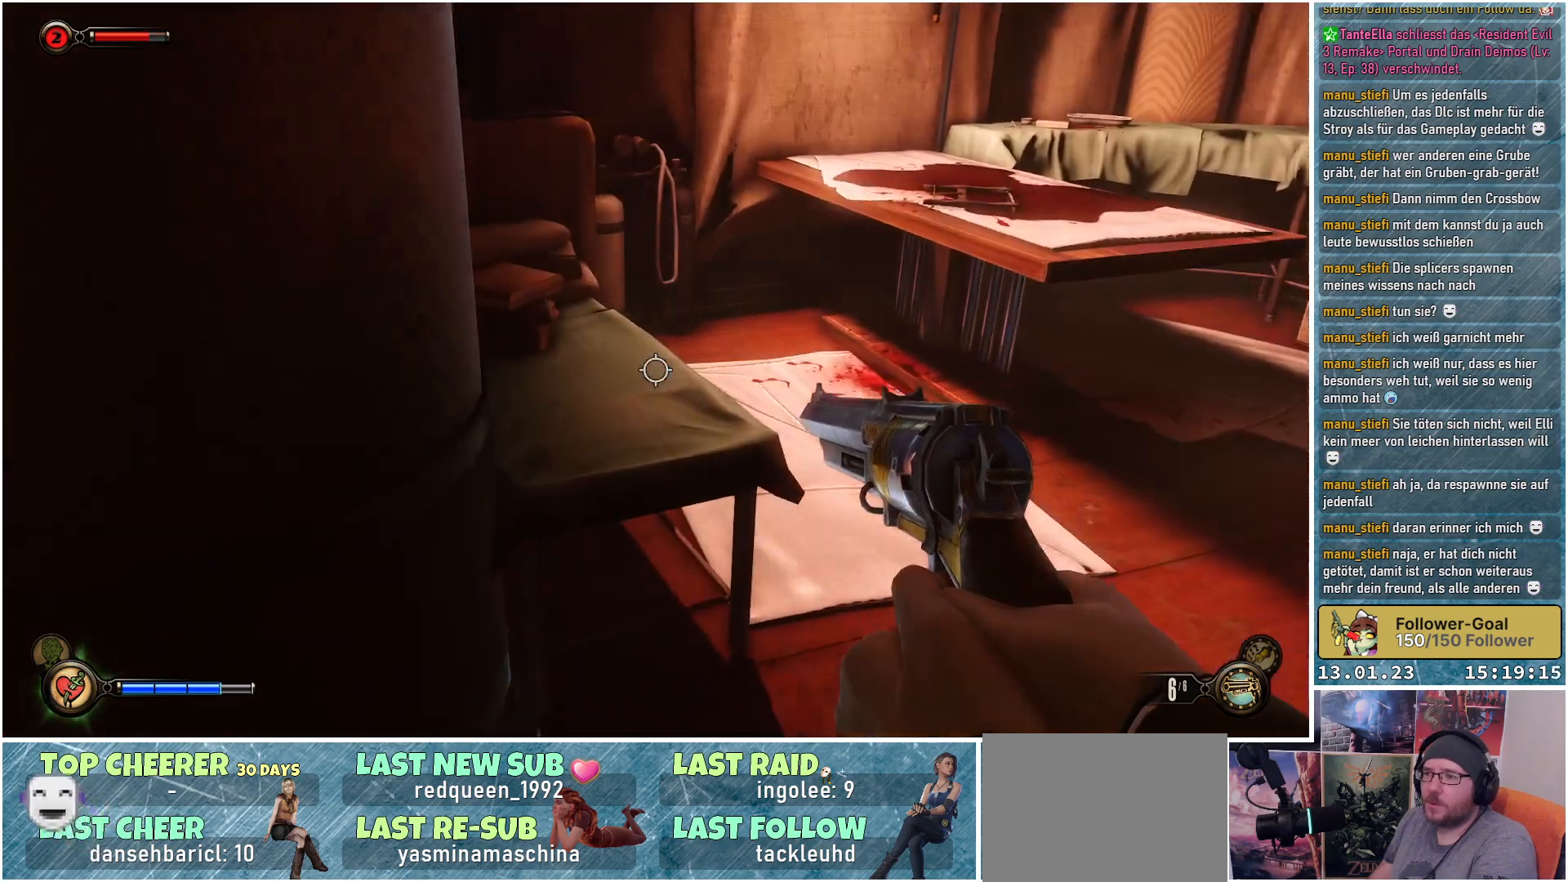
{"buttons": [], "left_stick": "up-right", "right_stick": "left", "events": []}
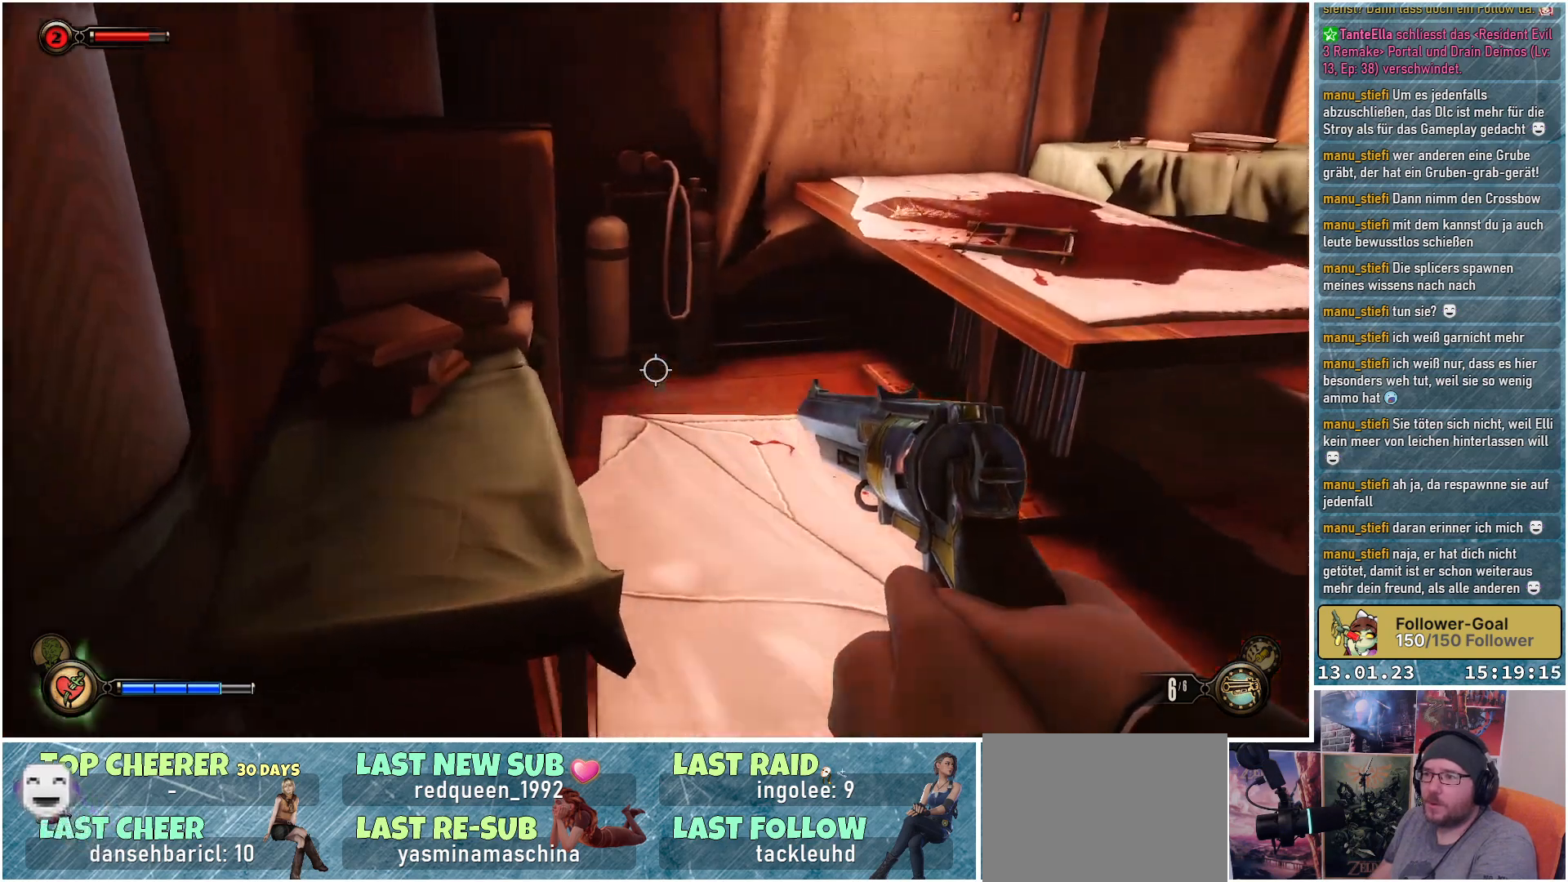
{"buttons": [], "left_stick": "up-right", "right_stick": "right", "events": [[16, "right_stick", "center"], [100, "right_stick", "right"]]}
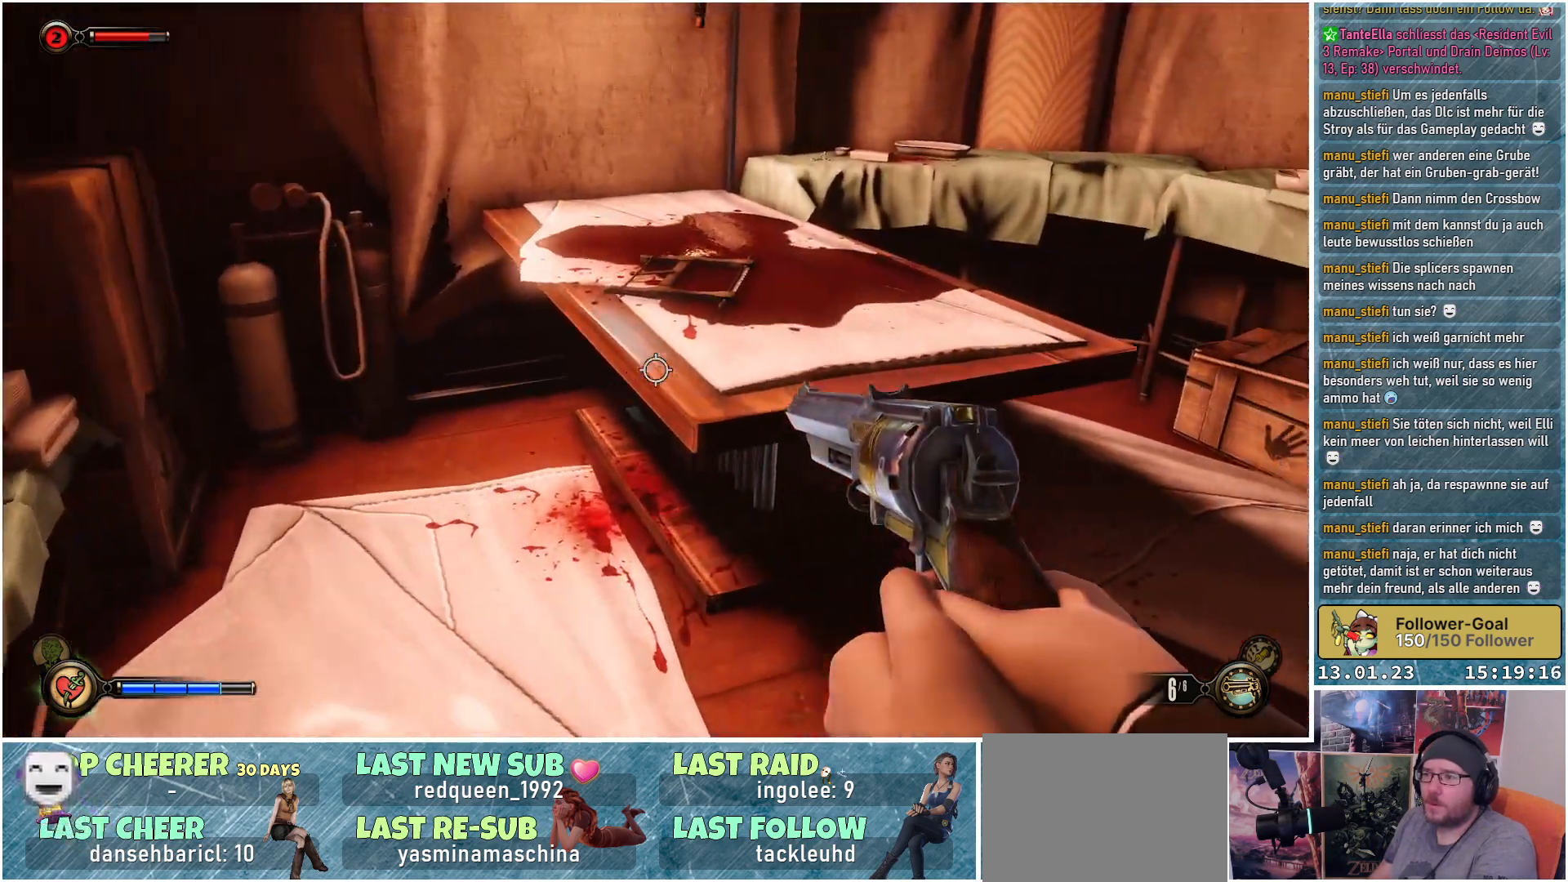
{"buttons": [], "left_stick": "center", "right_stick": "right", "events": [[217, "left_stick", "center"]]}
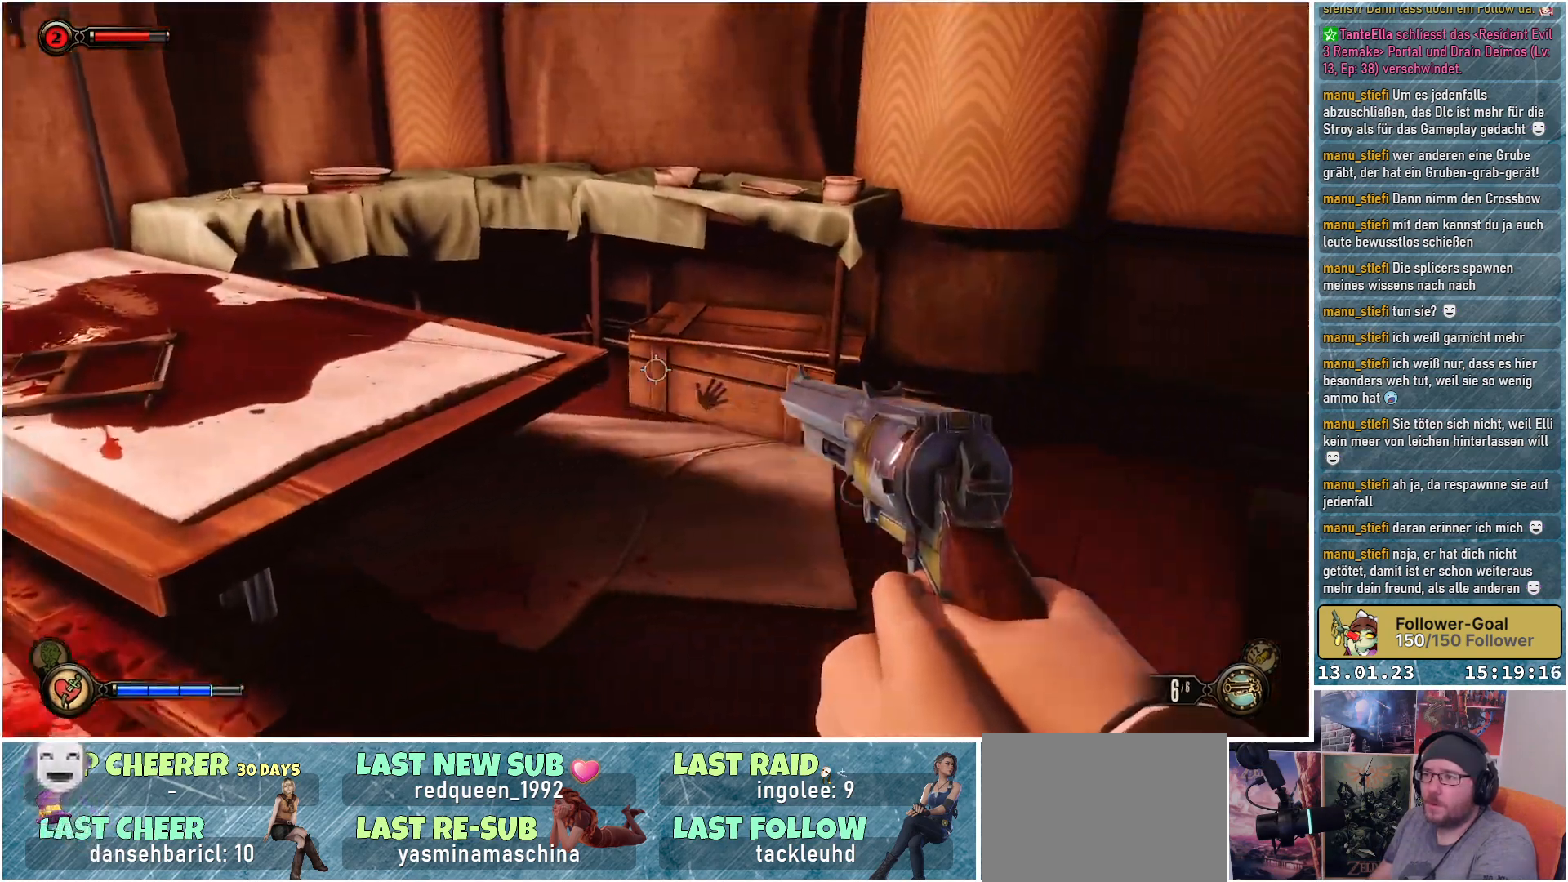
{"buttons": [], "left_stick": "center", "right_stick": "right", "events": []}
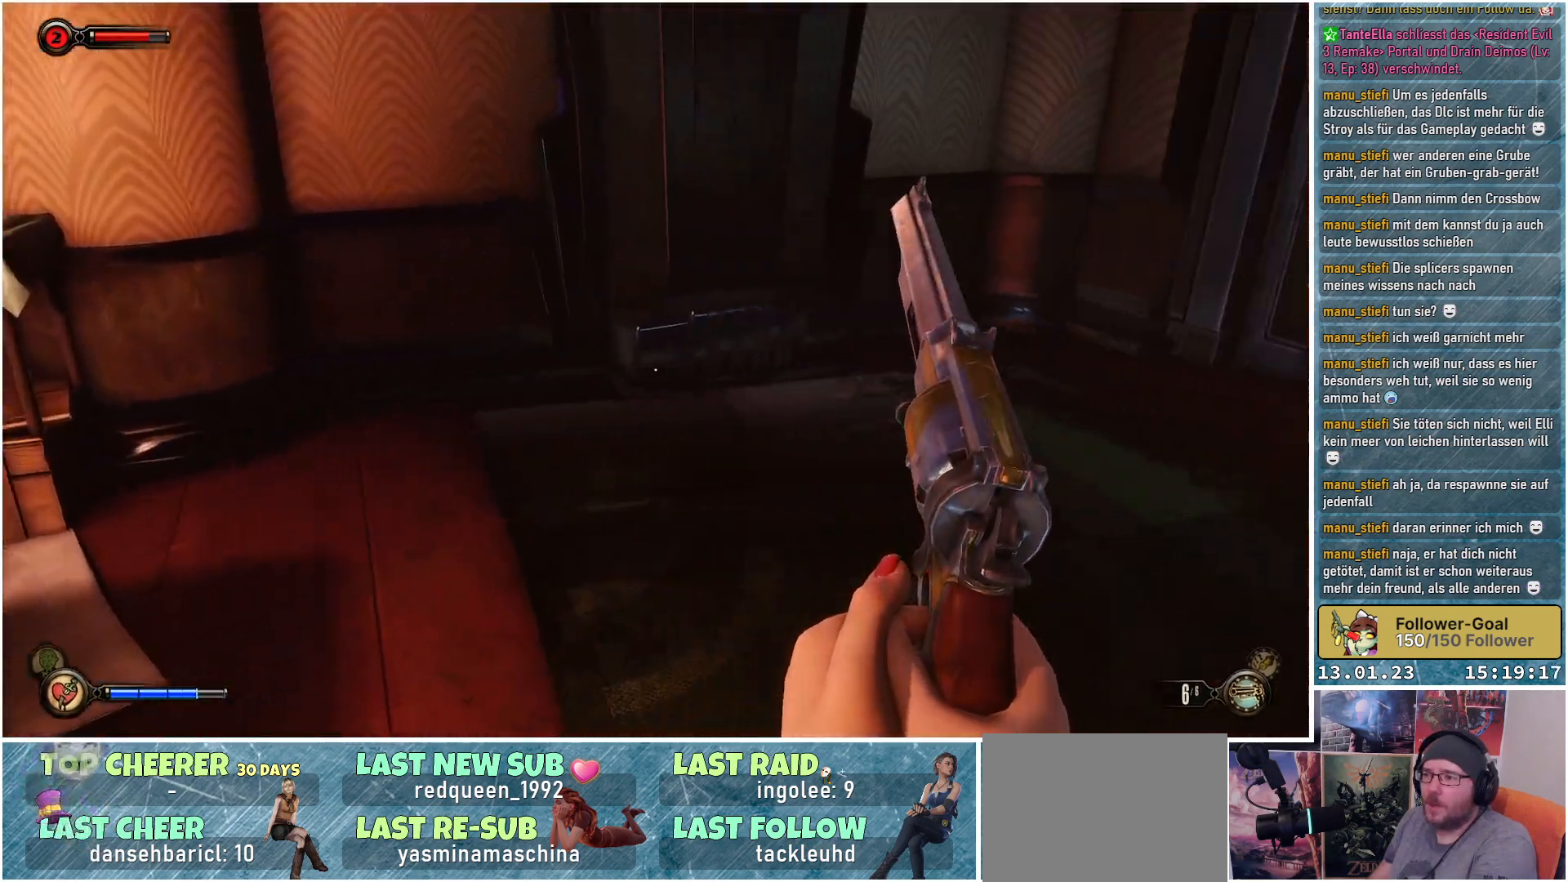
{"buttons": [], "left_stick": "center", "right_stick": "right", "events": []}
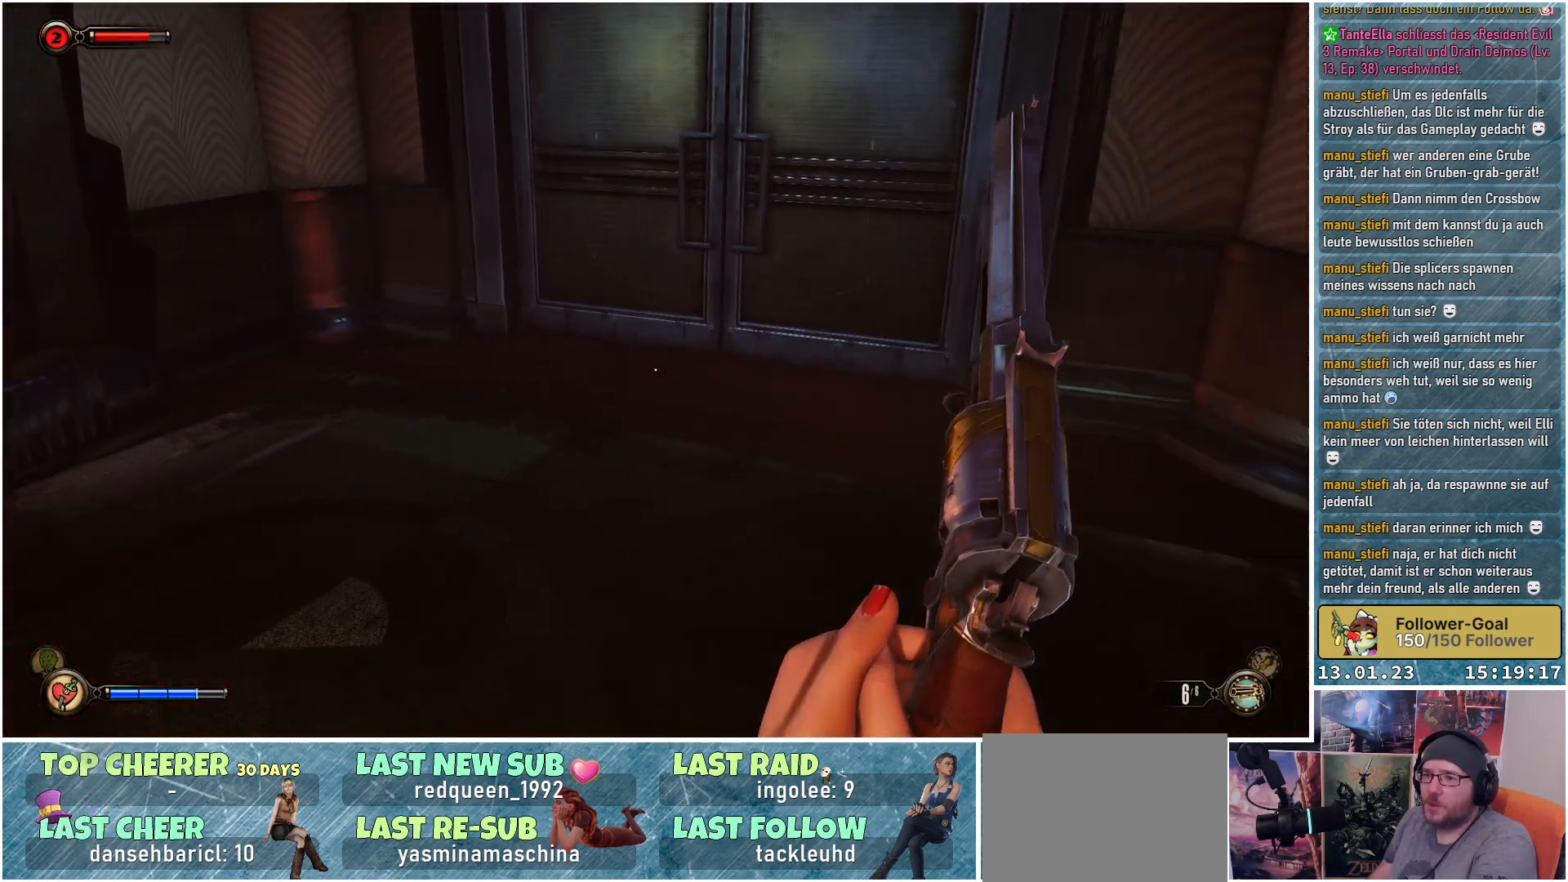
{"buttons": [], "left_stick": "up-left", "right_stick": "up-left", "events": [[33, "right_stick", "center"], [116, "left_stick", "left"], [133, "right_stick", "left"], [333, "left_stick", "up-left"], [400, "right_stick", "up-left"]]}
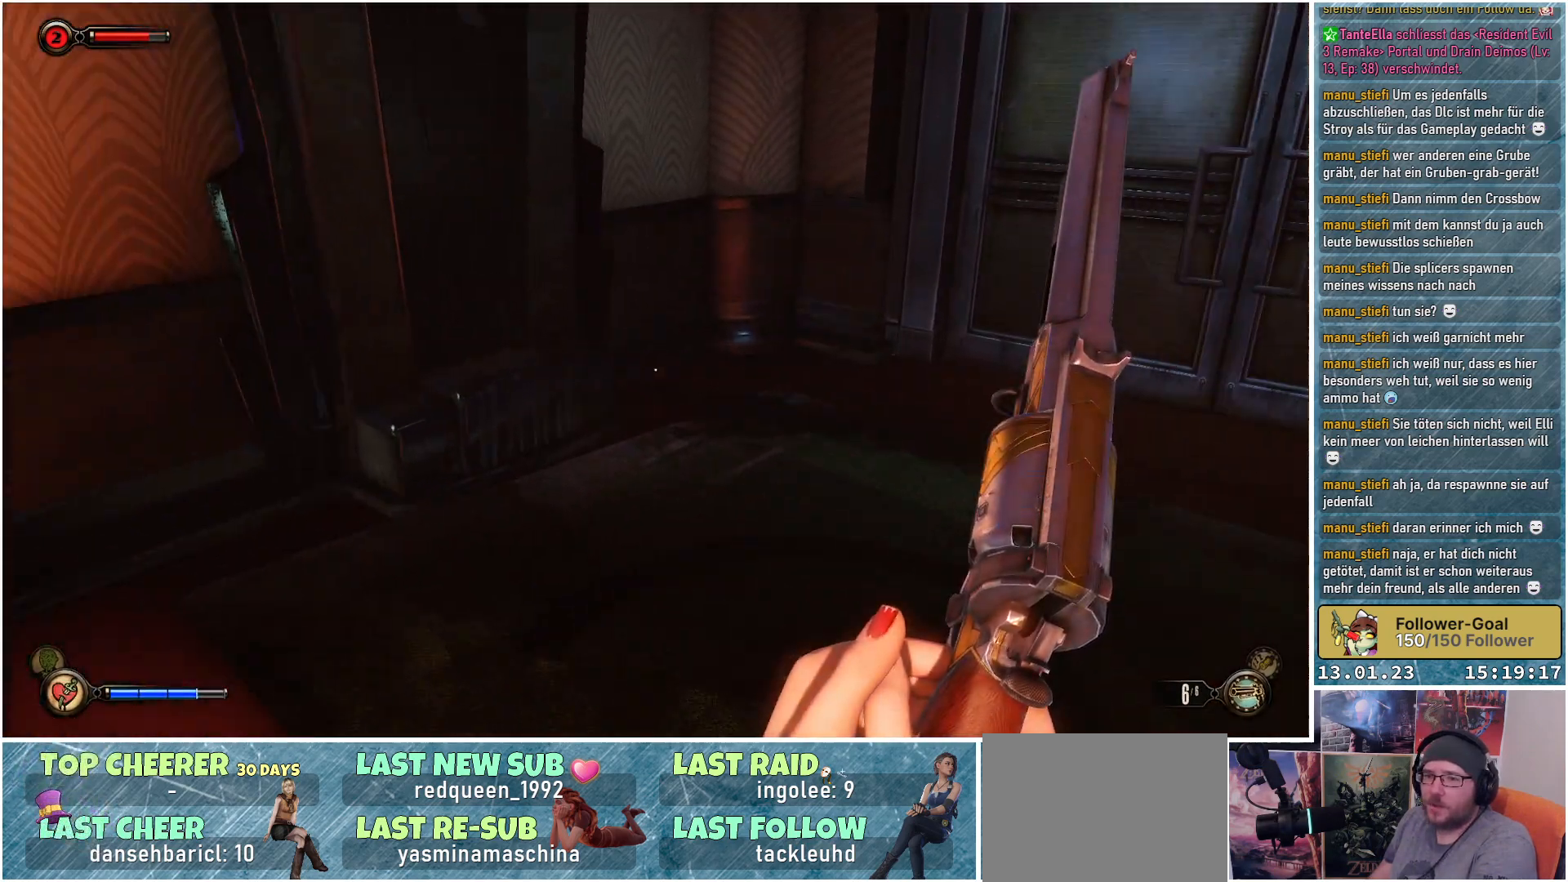
{"buttons": [], "left_stick": "down-right", "right_stick": "up", "events": [[84, "left_stick", "up"], [201, "right_stick", "up"], [251, "left_stick", "right"], [468, "left_stick", "down-right"]]}
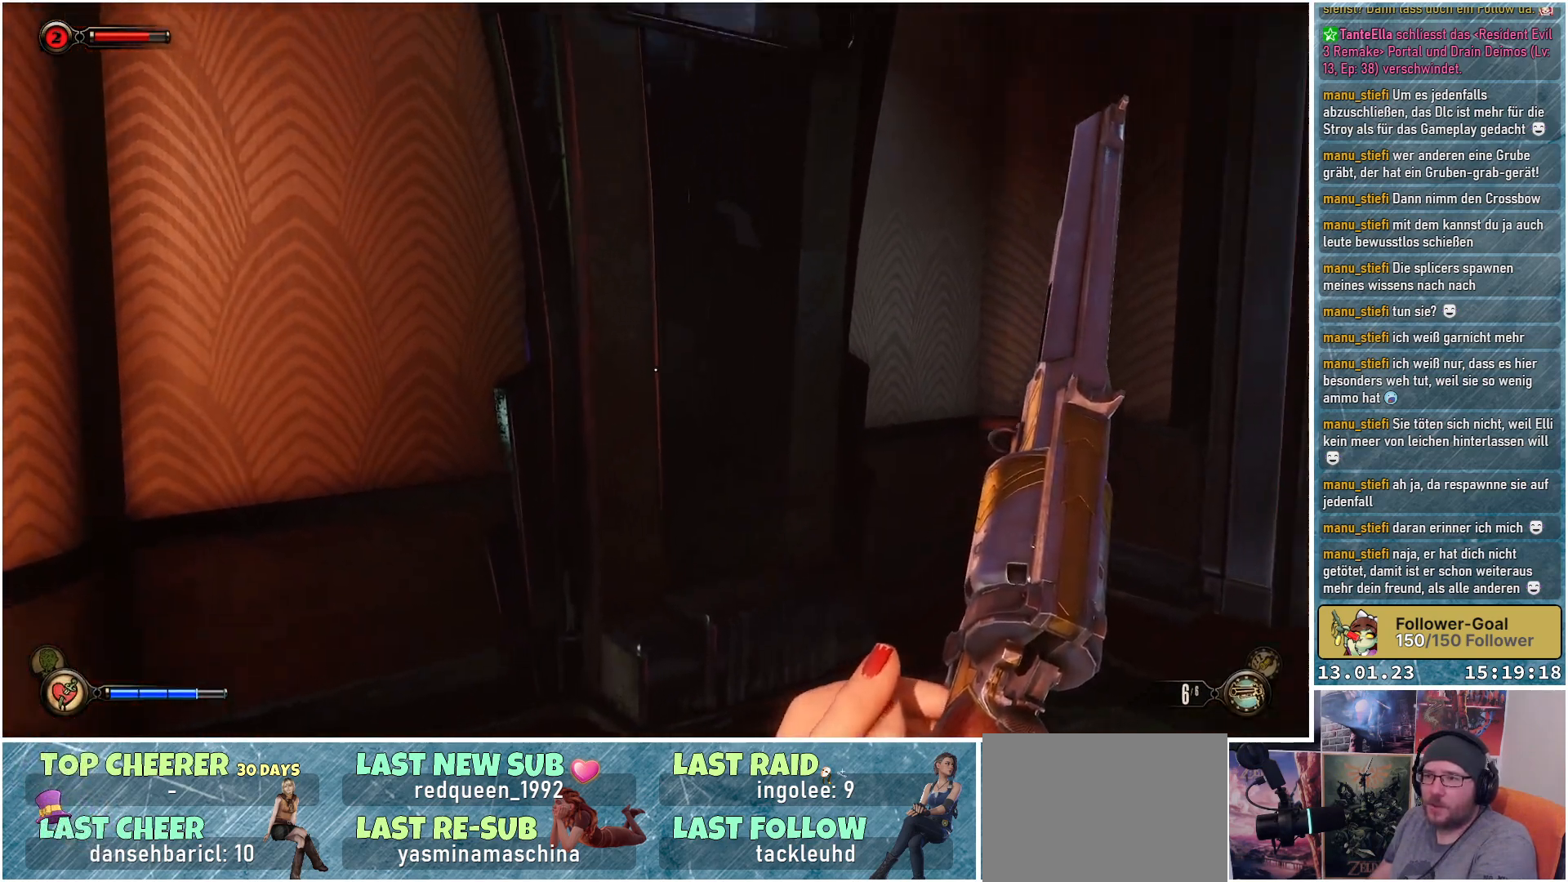
{"buttons": [], "left_stick": "center", "right_stick": "down-right", "events": [[133, "left_stick", "down"], [334, "left_stick", "center"], [400, "right_stick", "right"], [467, "right_stick", "down-right"]]}
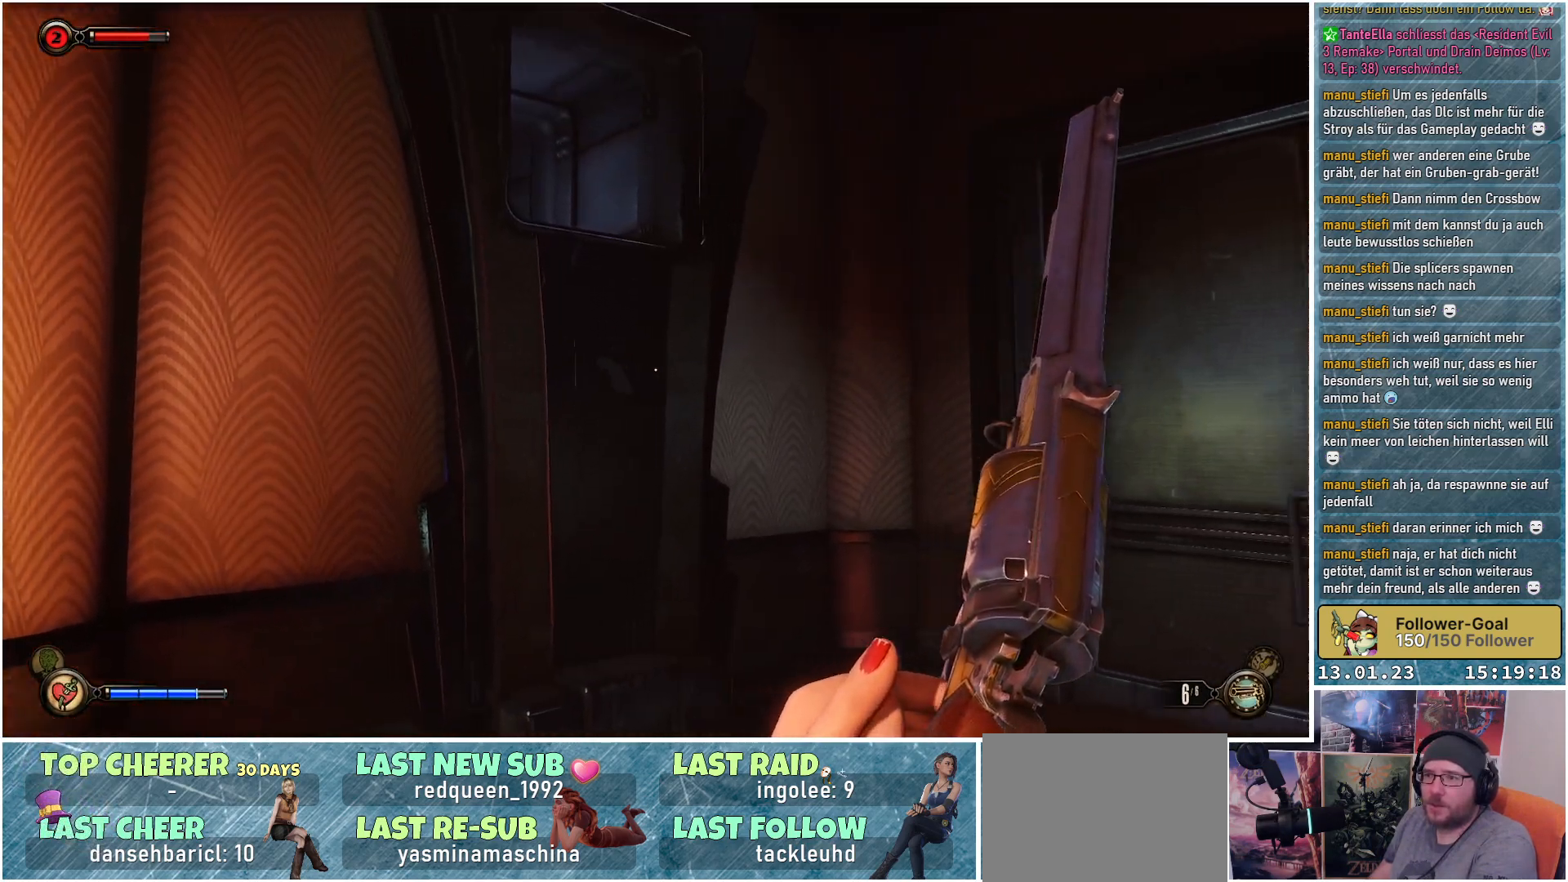
{"buttons": [], "left_stick": "up", "right_stick": "down-right", "events": [[117, "left_stick", "up"]]}
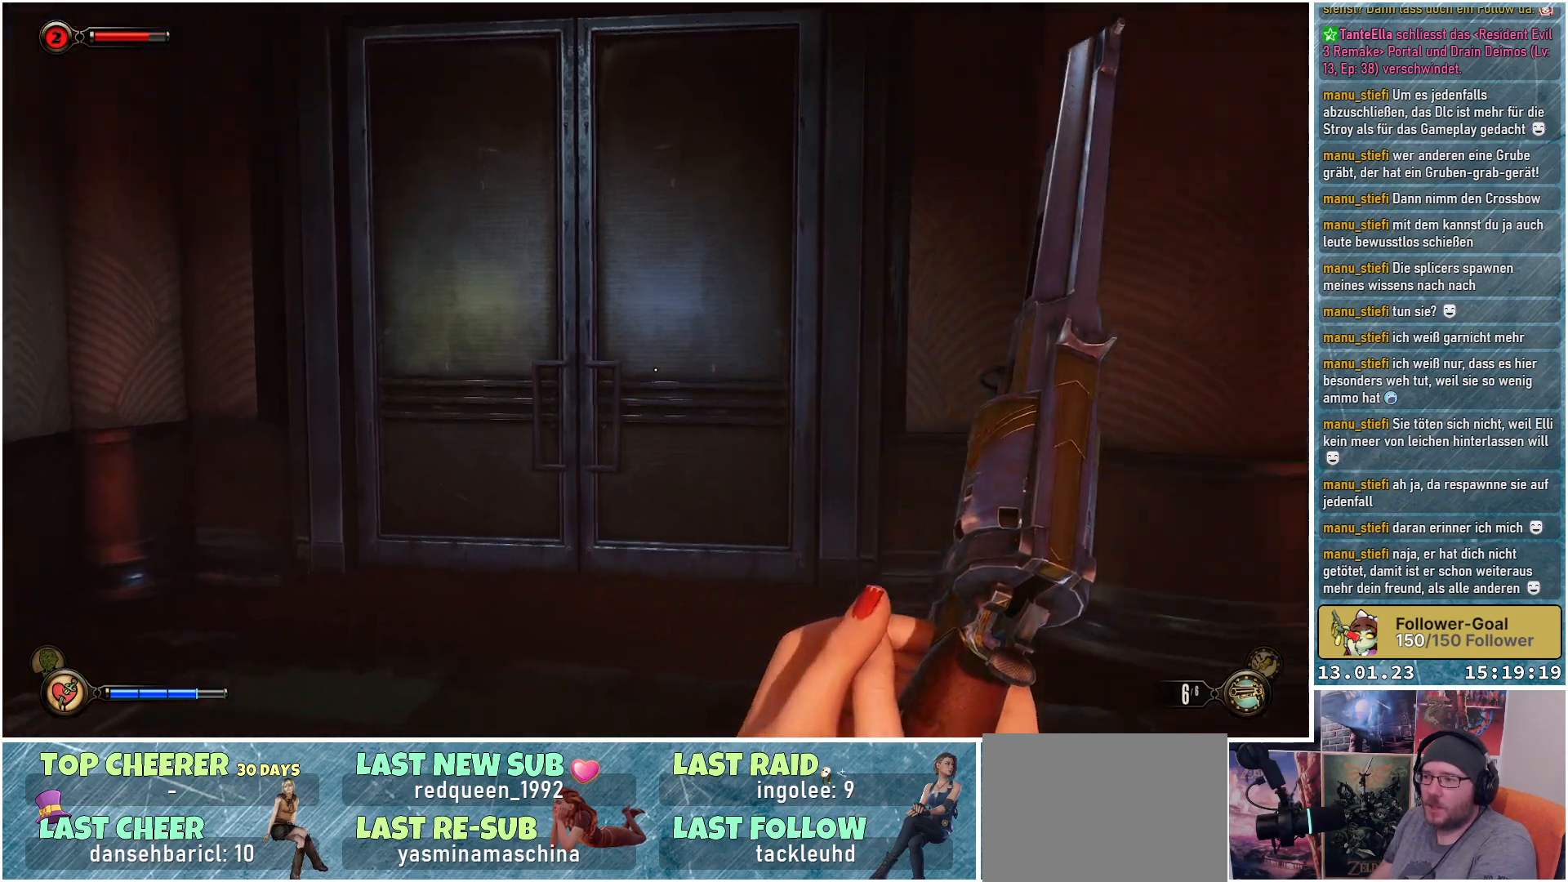
{"buttons": [], "left_stick": "up-left", "right_stick": "down-right", "events": [[67, "left_stick", "up-left"]]}
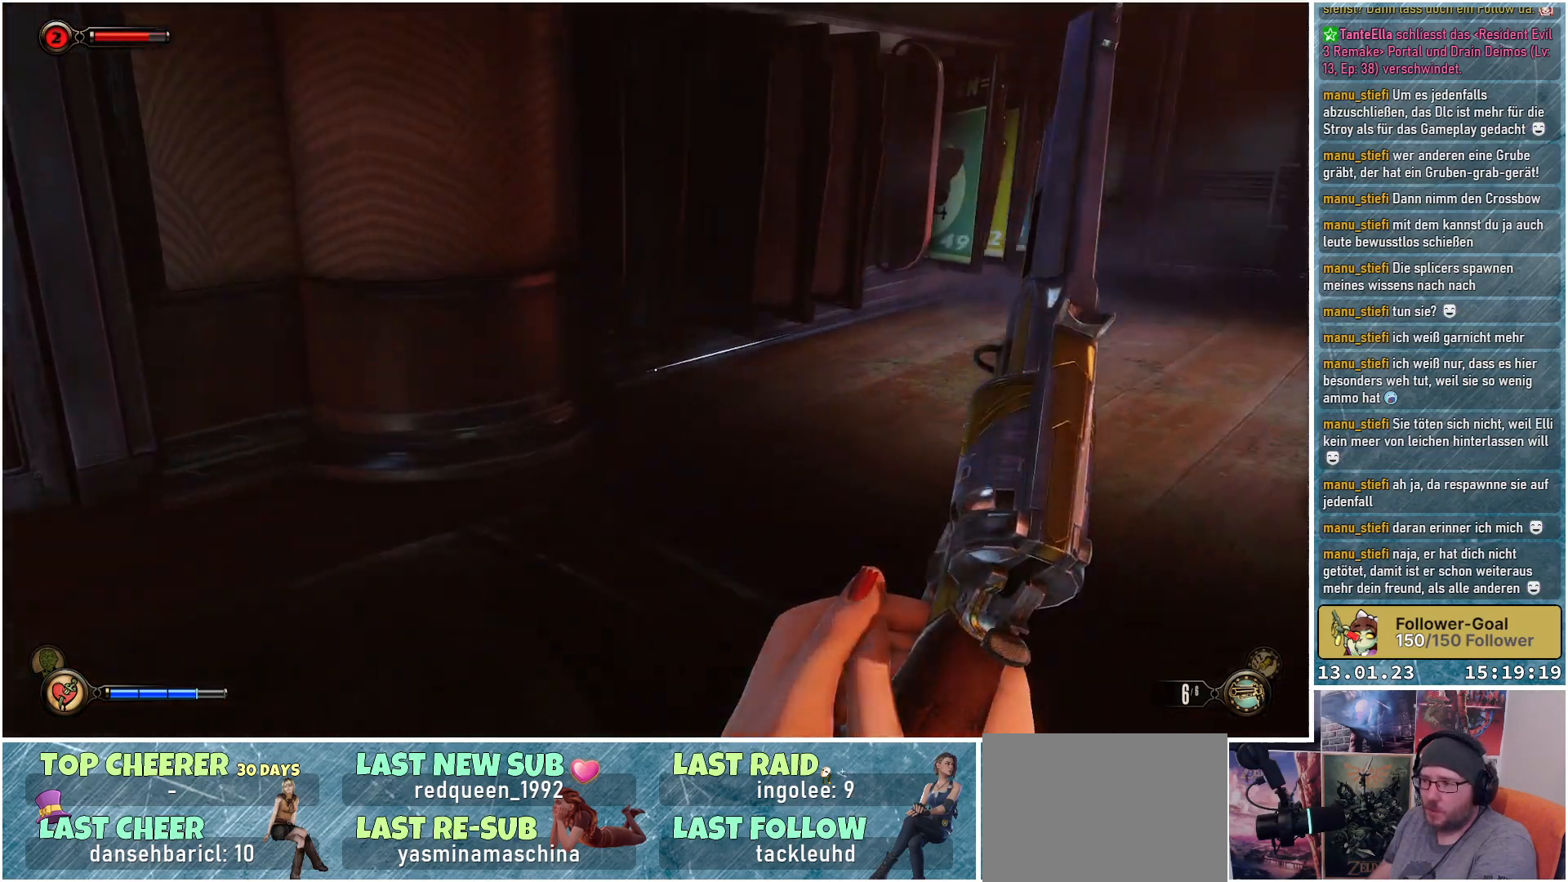
{"buttons": [], "left_stick": "up-right", "right_stick": "left", "events": [[50, "left_stick", "up"], [50, "right_stick", "right"], [267, "right_stick", "up"], [351, "right_stick", "left"], [434, "left_stick", "up-right"]]}
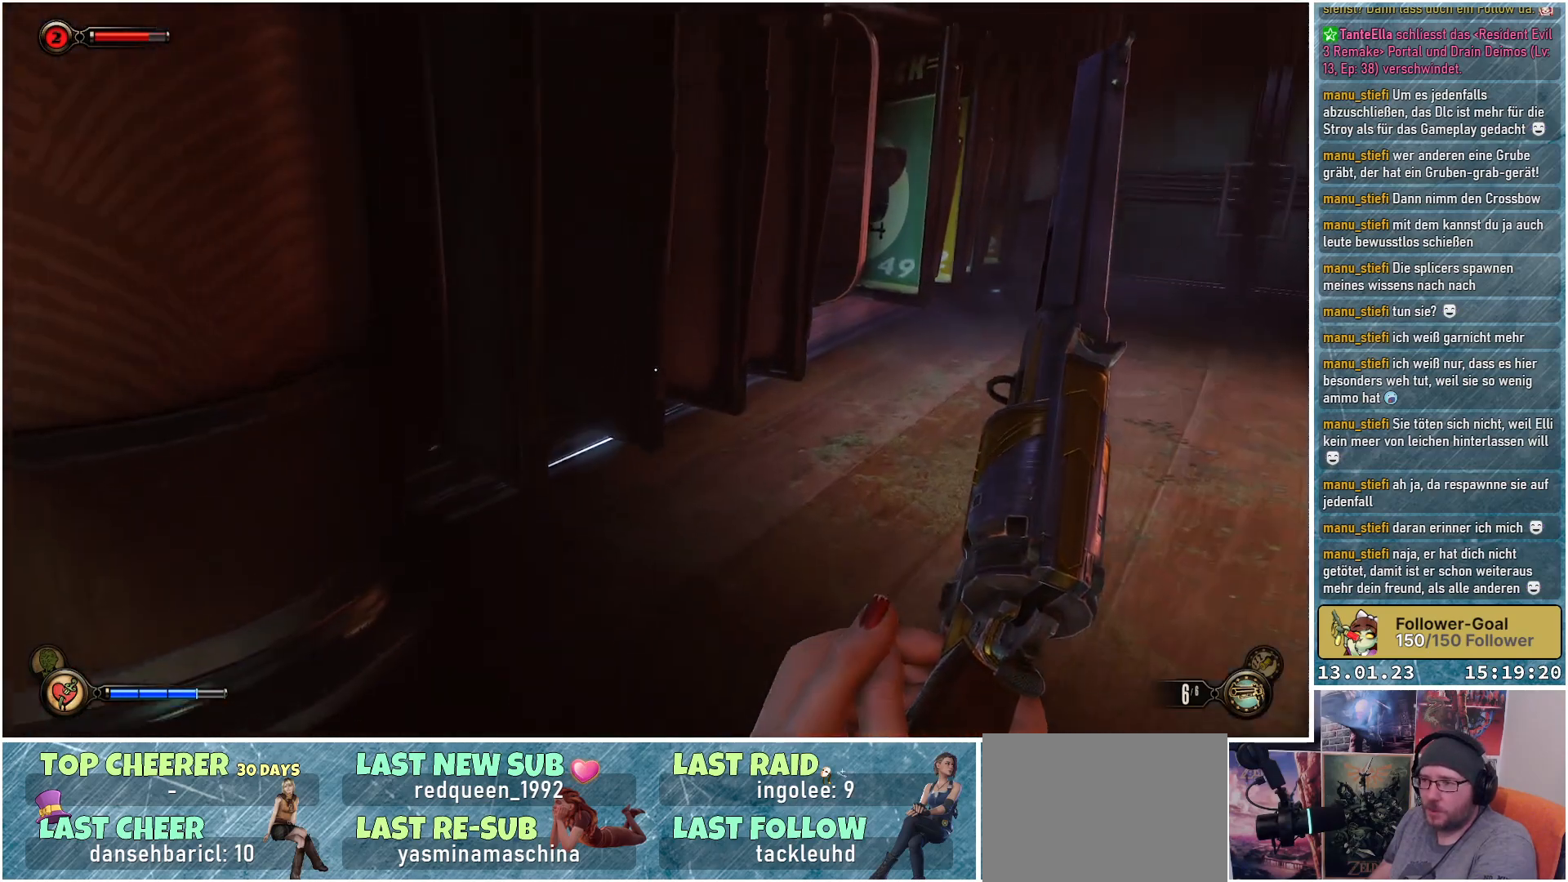
{"buttons": [], "left_stick": "up-right", "right_stick": "left", "events": []}
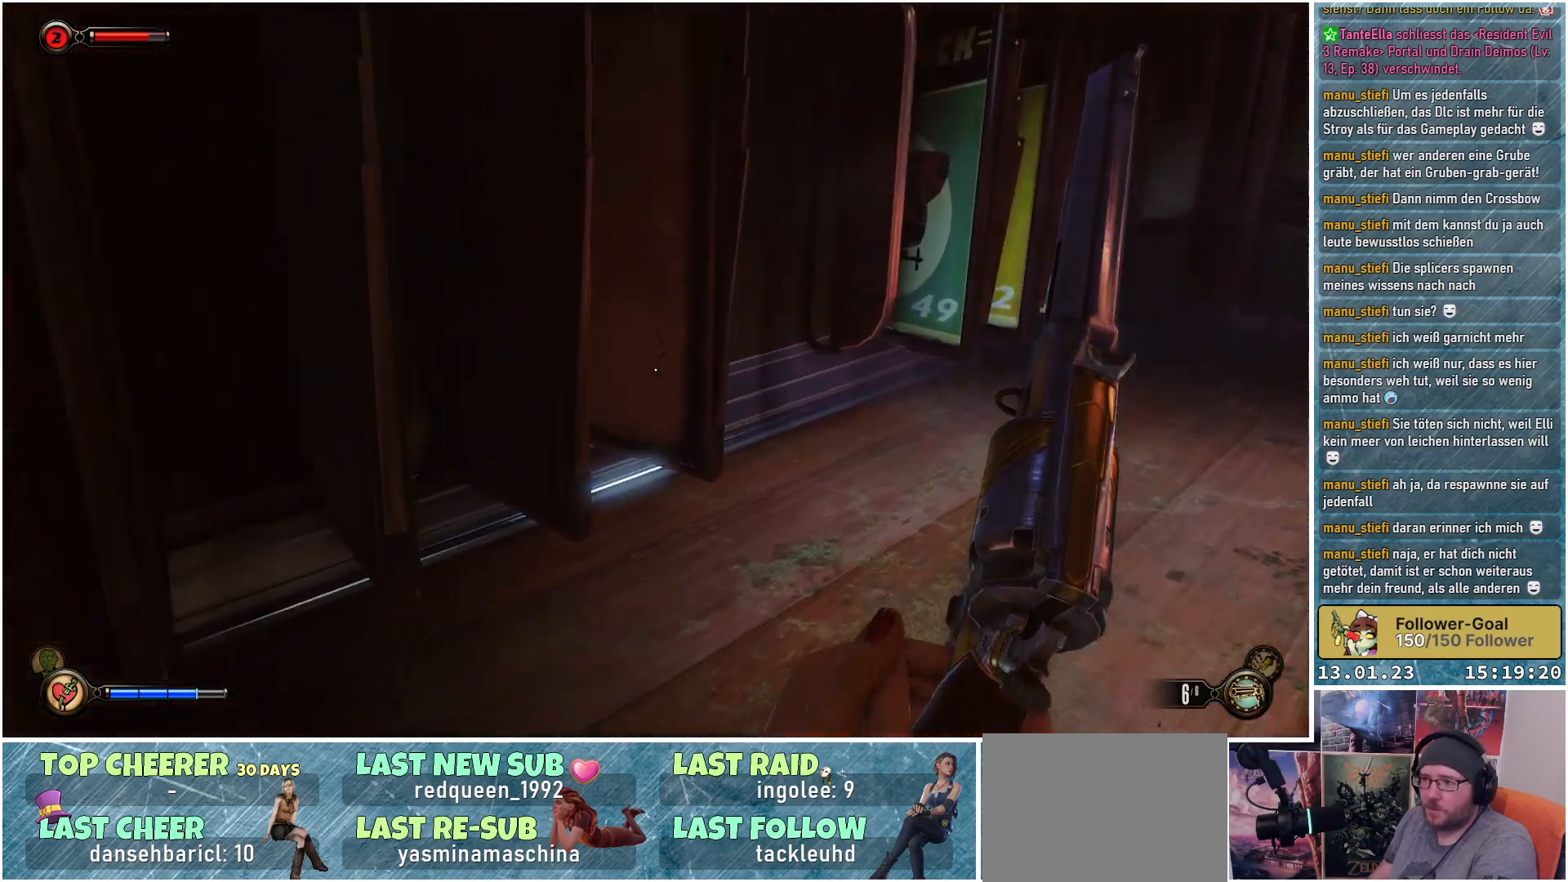
{"buttons": [], "left_stick": "up-right", "right_stick": "left", "events": []}
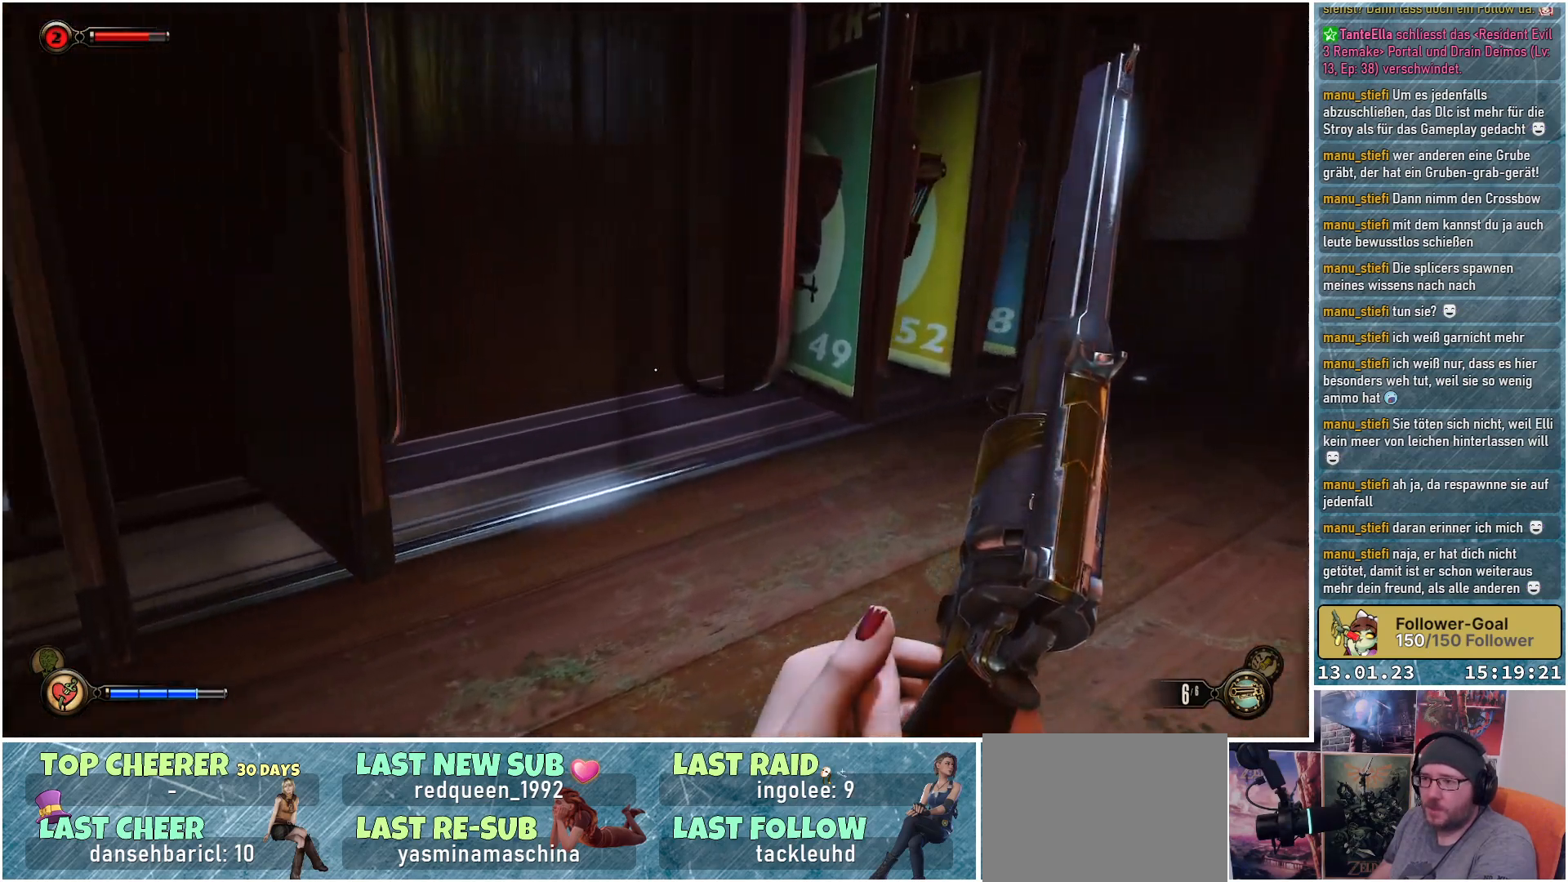
{"buttons": [], "left_stick": "up-right", "right_stick": "left", "events": [[133, "right_stick", "up-left"], [400, "right_stick", "left"]]}
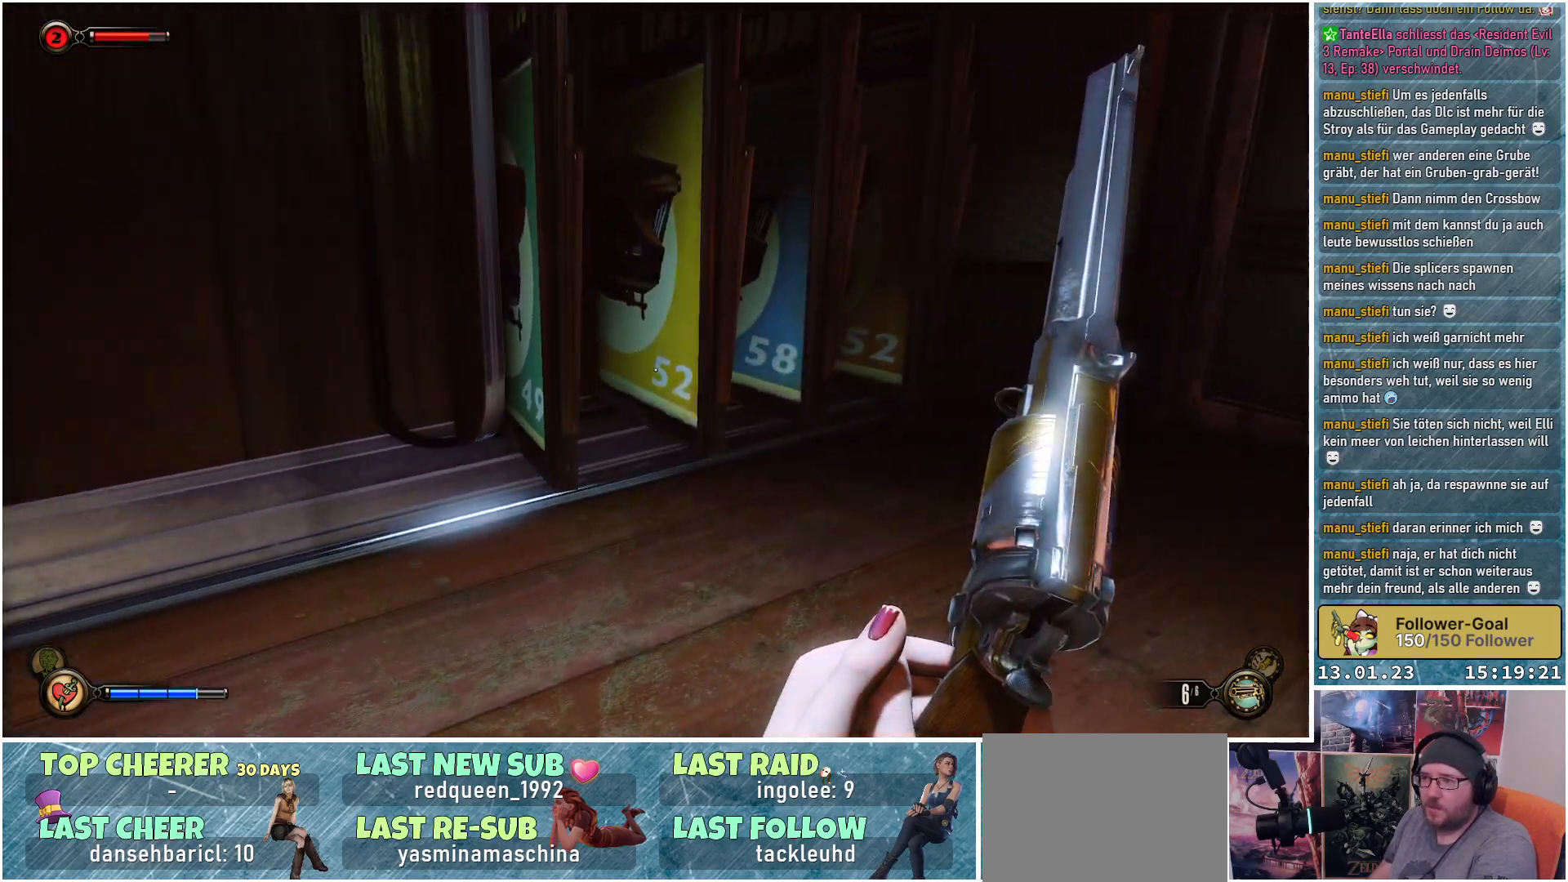
{"buttons": [], "left_stick": "up-right", "right_stick": "left", "events": []}
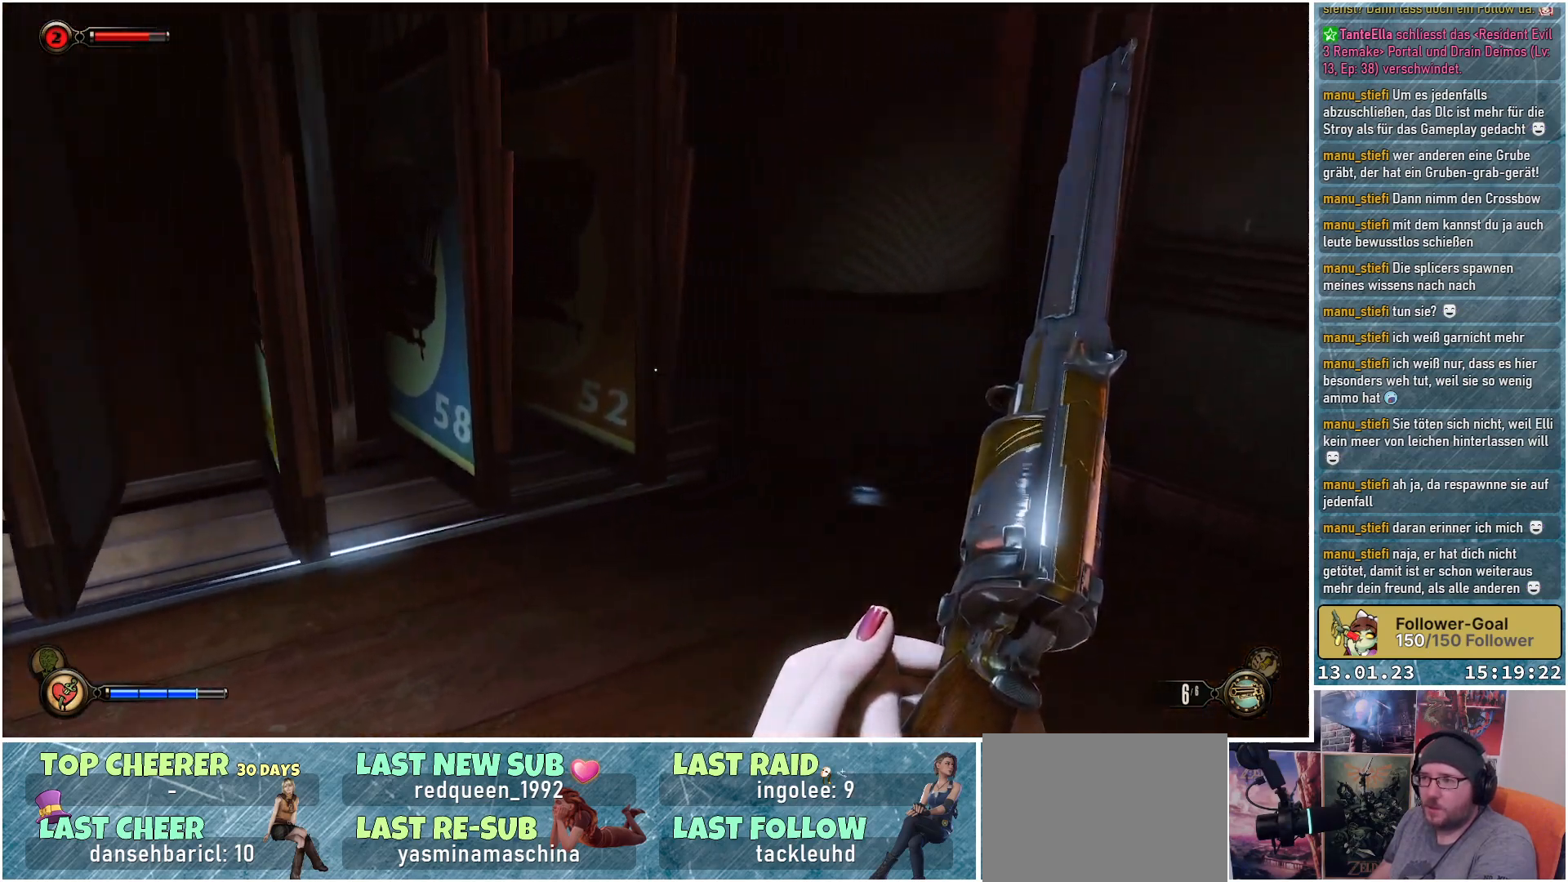
{"buttons": [], "left_stick": "center", "right_stick": "left", "events": [[150, "right_stick", "down-left"], [417, "left_stick", "center"], [434, "right_stick", "left"]]}
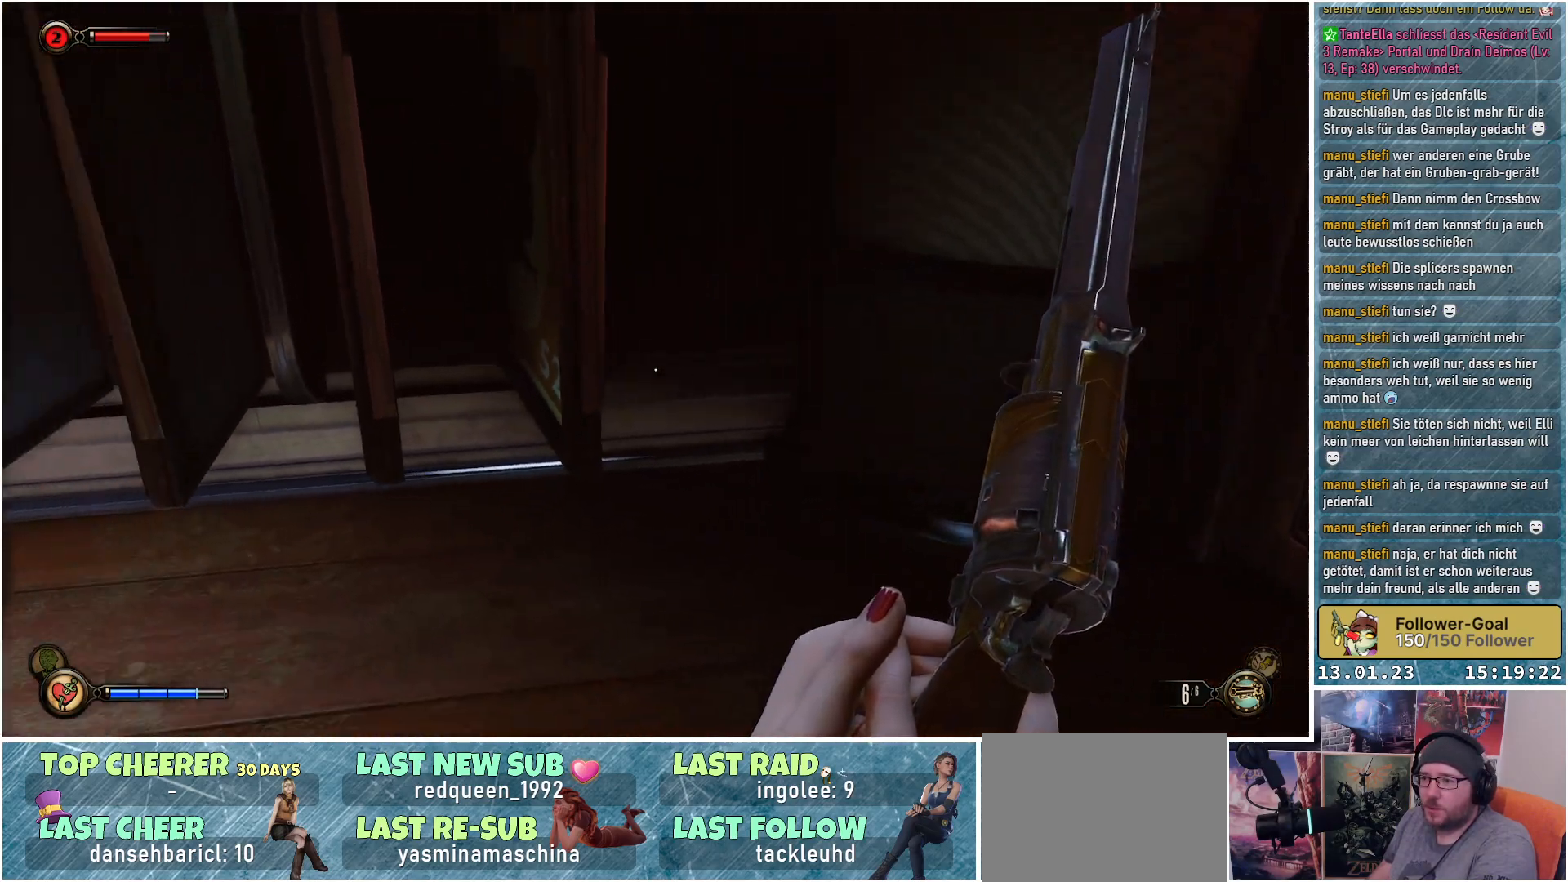
{"buttons": [], "left_stick": "up-left", "right_stick": "up-left", "events": [[50, "left_stick", "down-left"], [217, "right_stick", "up-left"], [301, "left_stick", "up-left"]]}
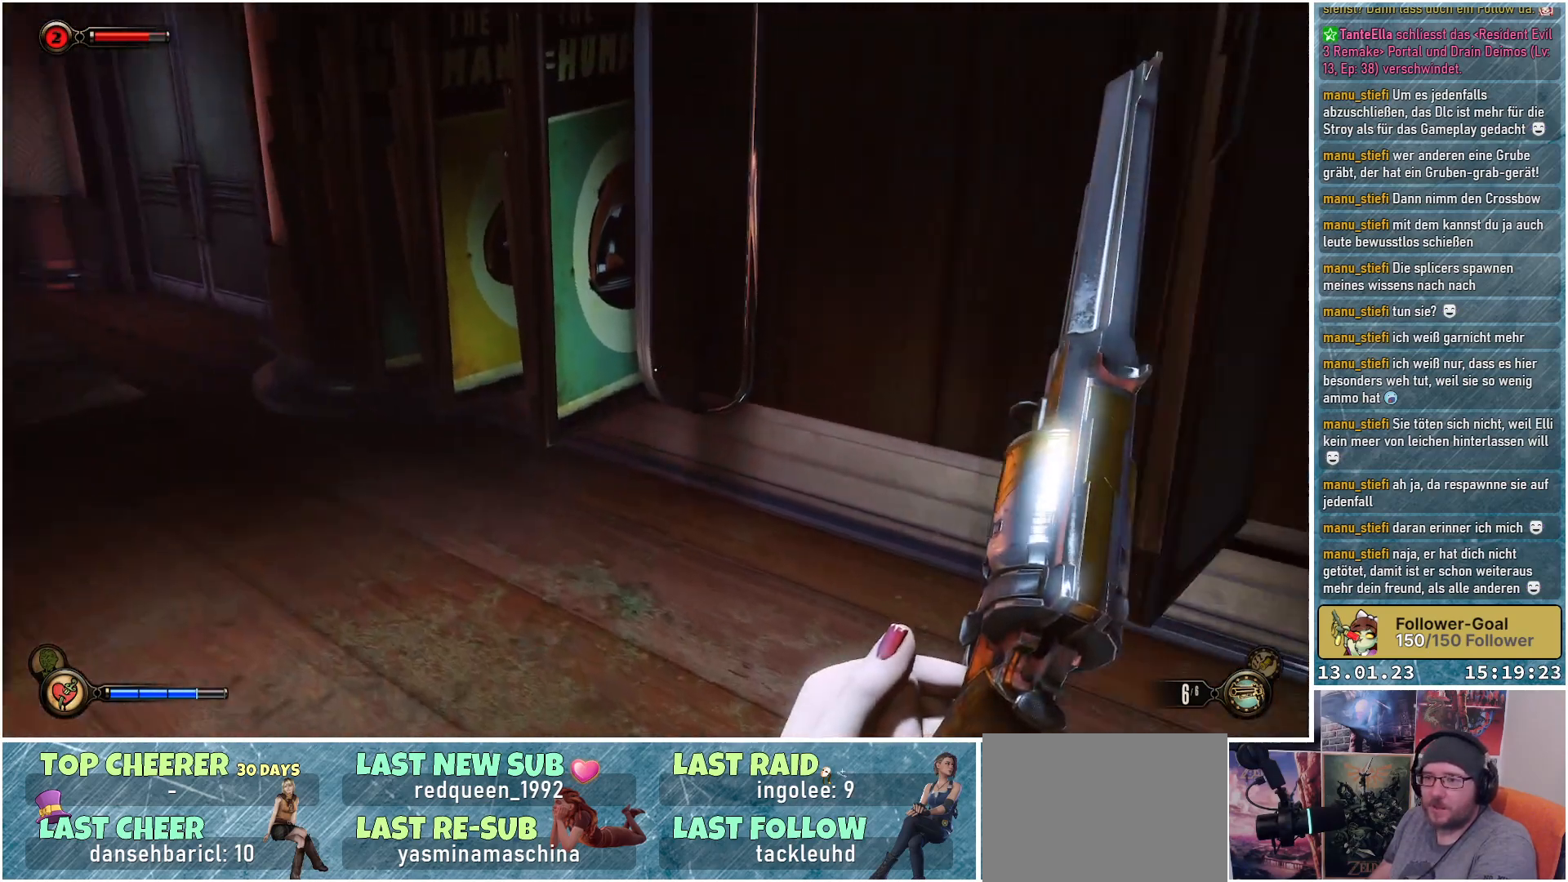
{"buttons": [], "left_stick": "up-left", "right_stick": "up-left", "events": []}
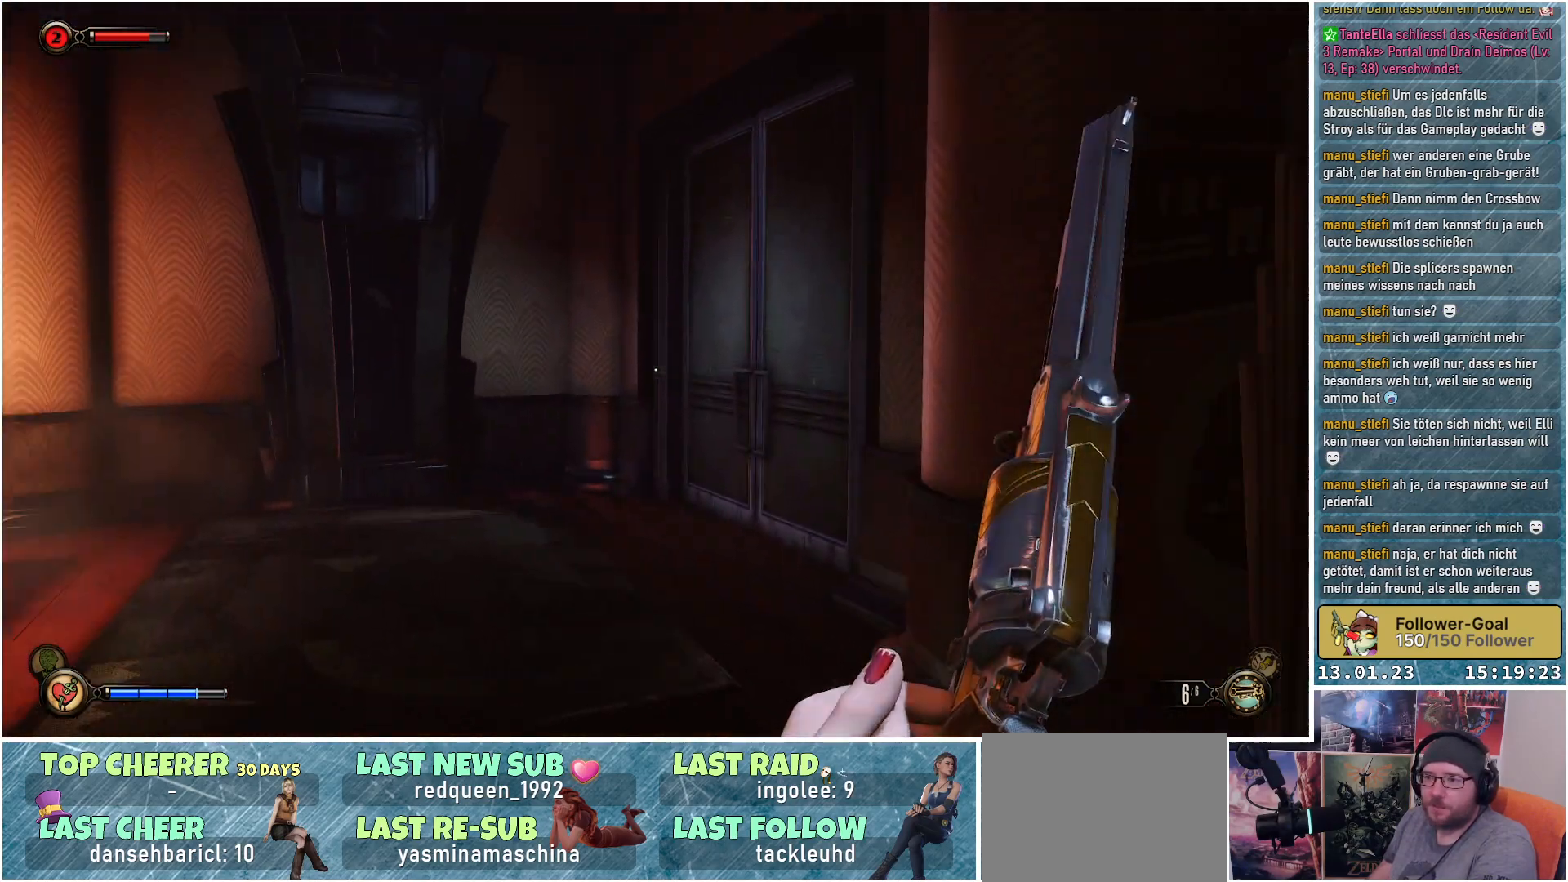
{"buttons": [], "left_stick": "up", "right_stick": "up", "events": [[151, "left_stick", "up"], [317, "right_stick", "up"]]}
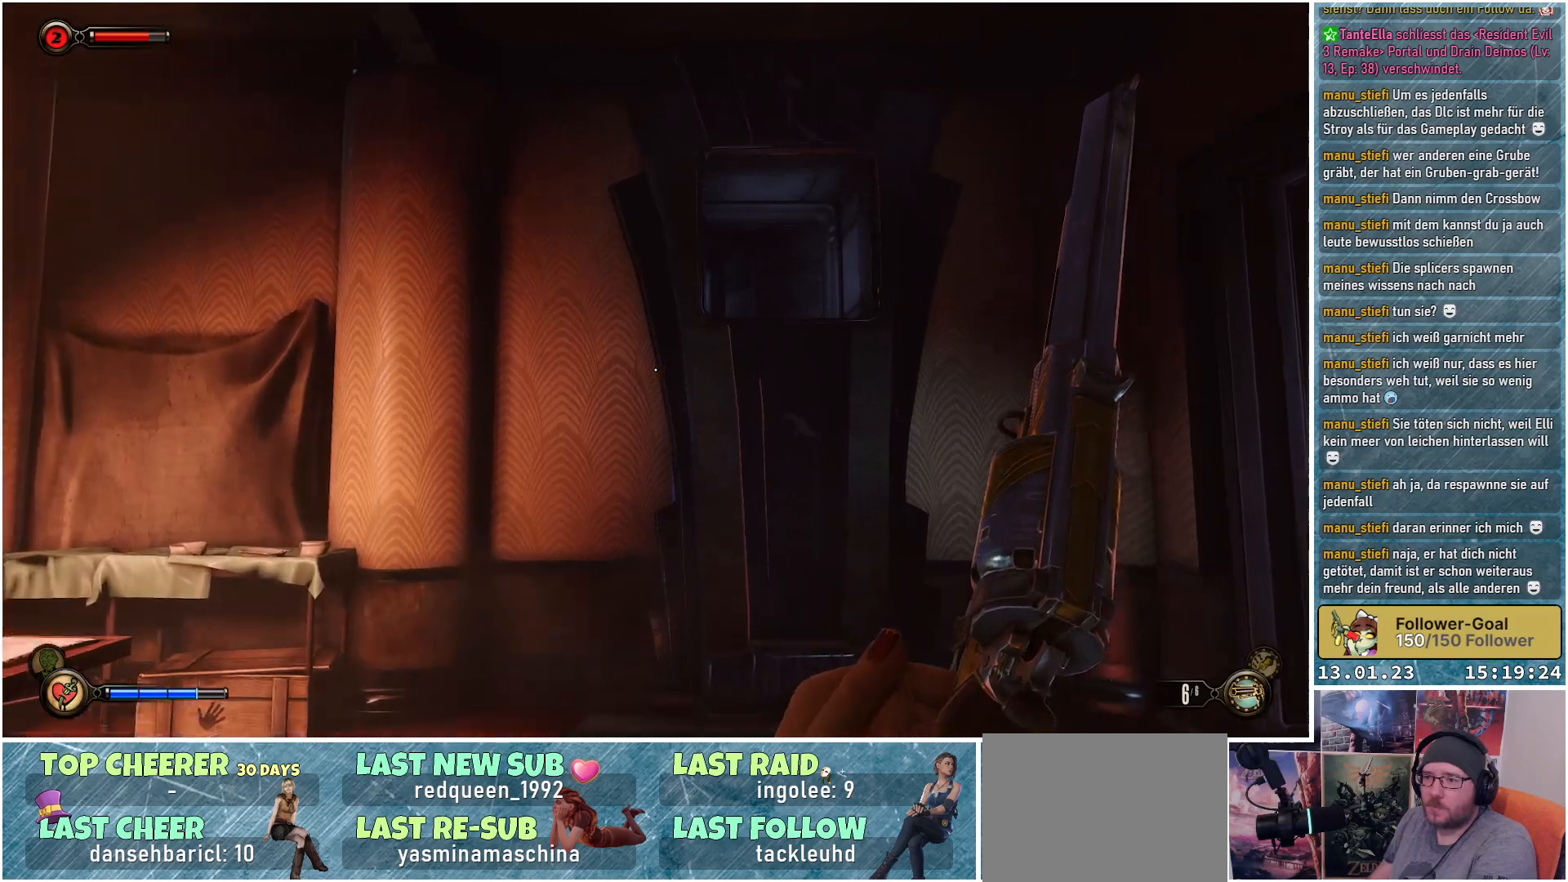
{"buttons": [], "left_stick": "up", "right_stick": "up", "events": []}
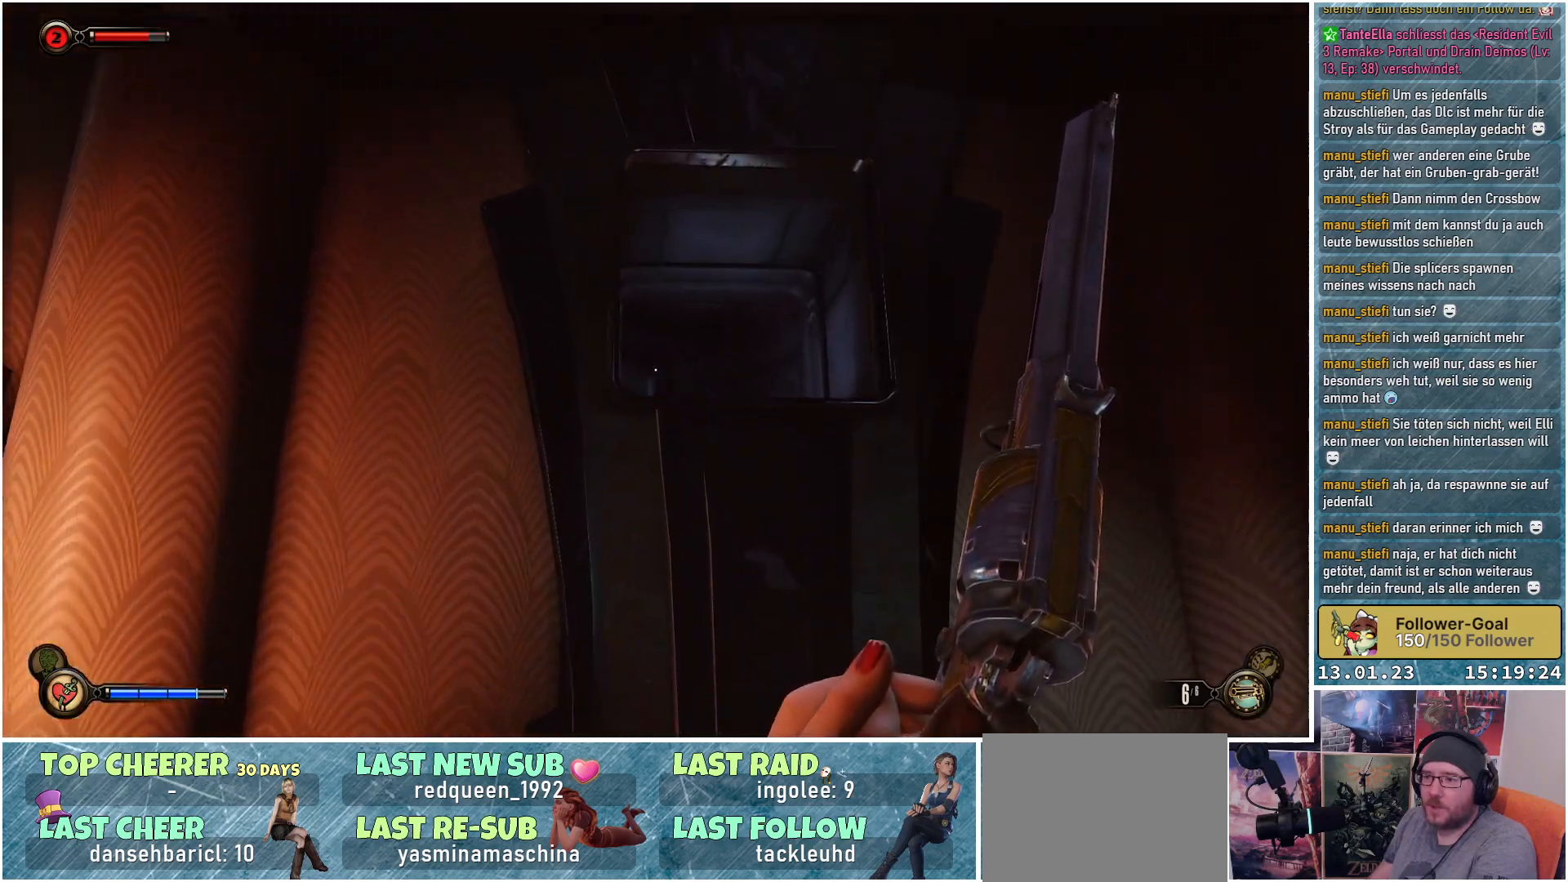
{"buttons": [], "left_stick": "center", "right_stick": "up", "events": [[117, "right_stick", "center"], [401, "left_stick", "center"], [484, "right_stick", "up"]]}